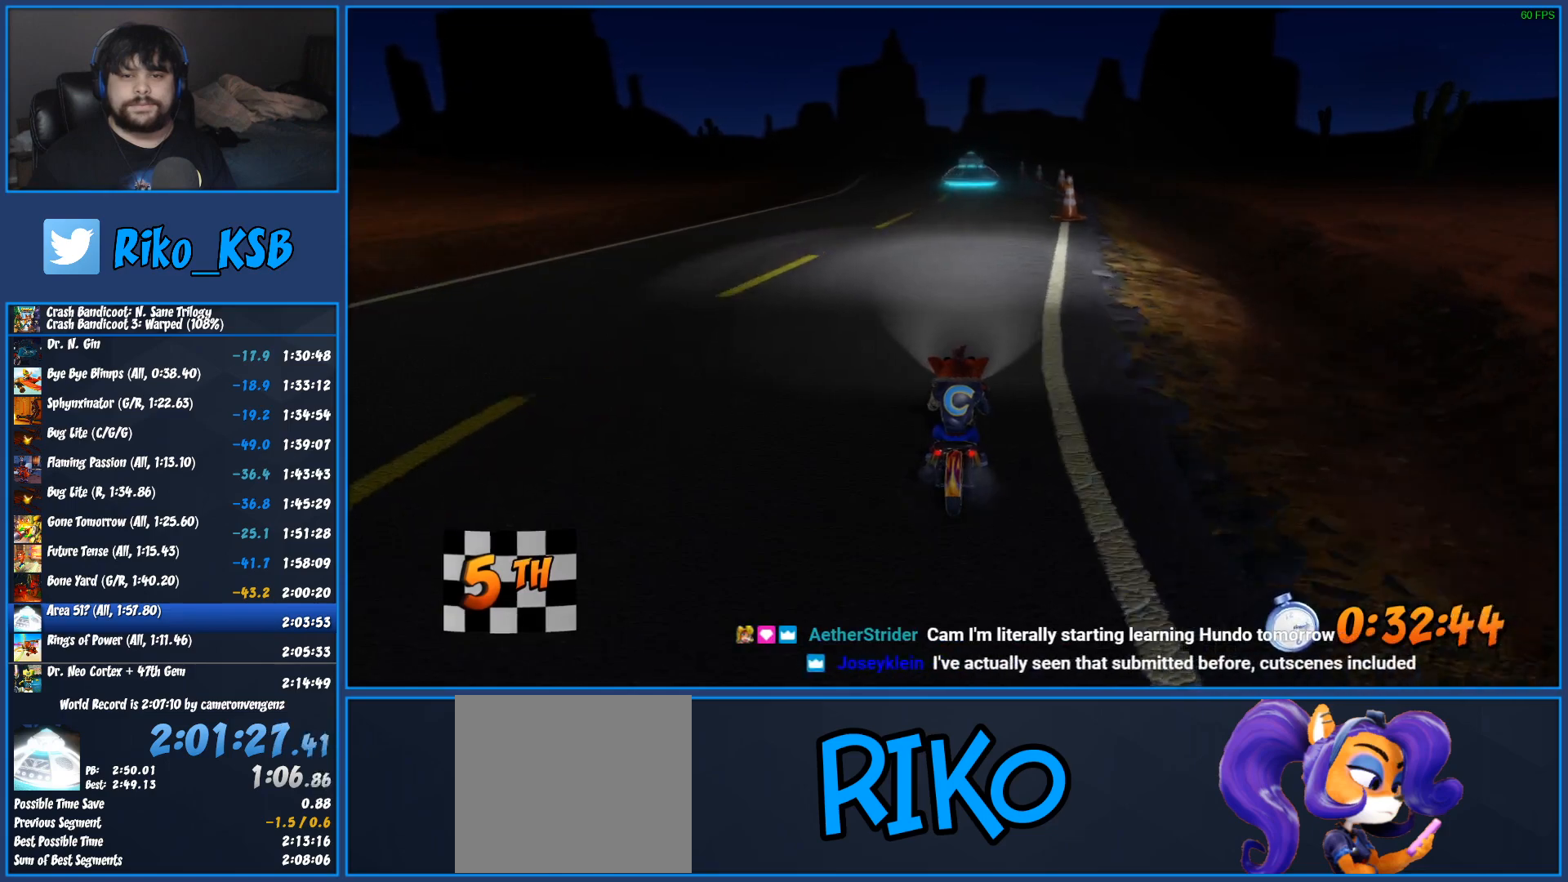
Gameplay with a controller (PlayStation layout); each line is a JSON object with the inputs held at the frame after it. "events" lists button and stick changes between this image and that frame as [ms after this image, input, new state], when the widget could be followed in between.
{"buttons": ["CROSS", "R2"], "left_stick": "center", "right_stick": "center", "events": [[50, "left_stick", "left"], [383, "left_stick", "center"]]}
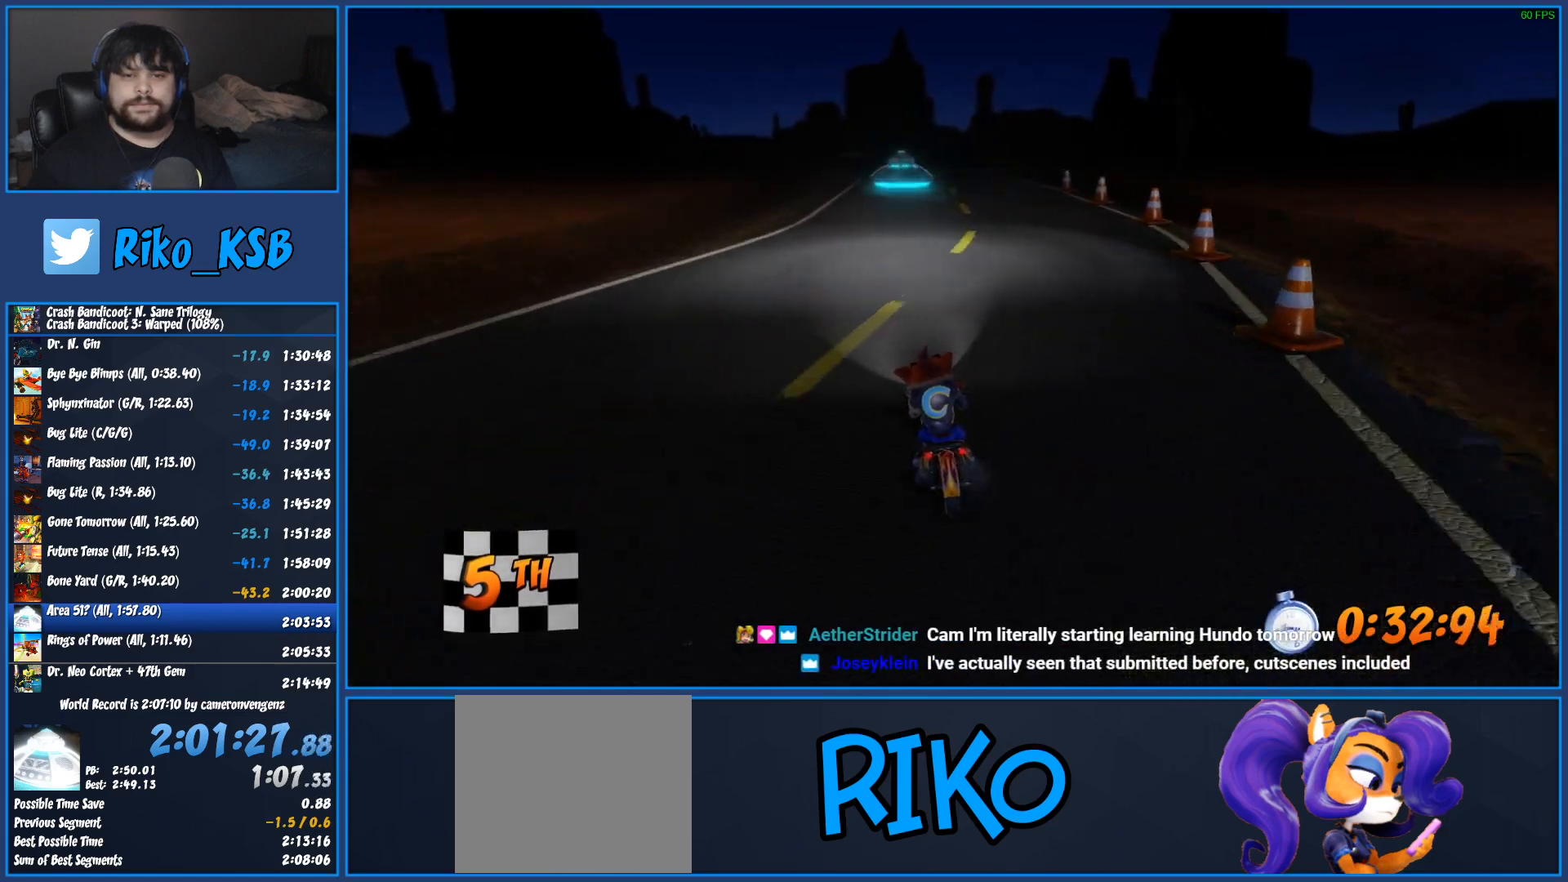
{"buttons": ["CROSS", "R2"], "left_stick": "left", "right_stick": "center", "events": [[450, "left_stick", "left"]]}
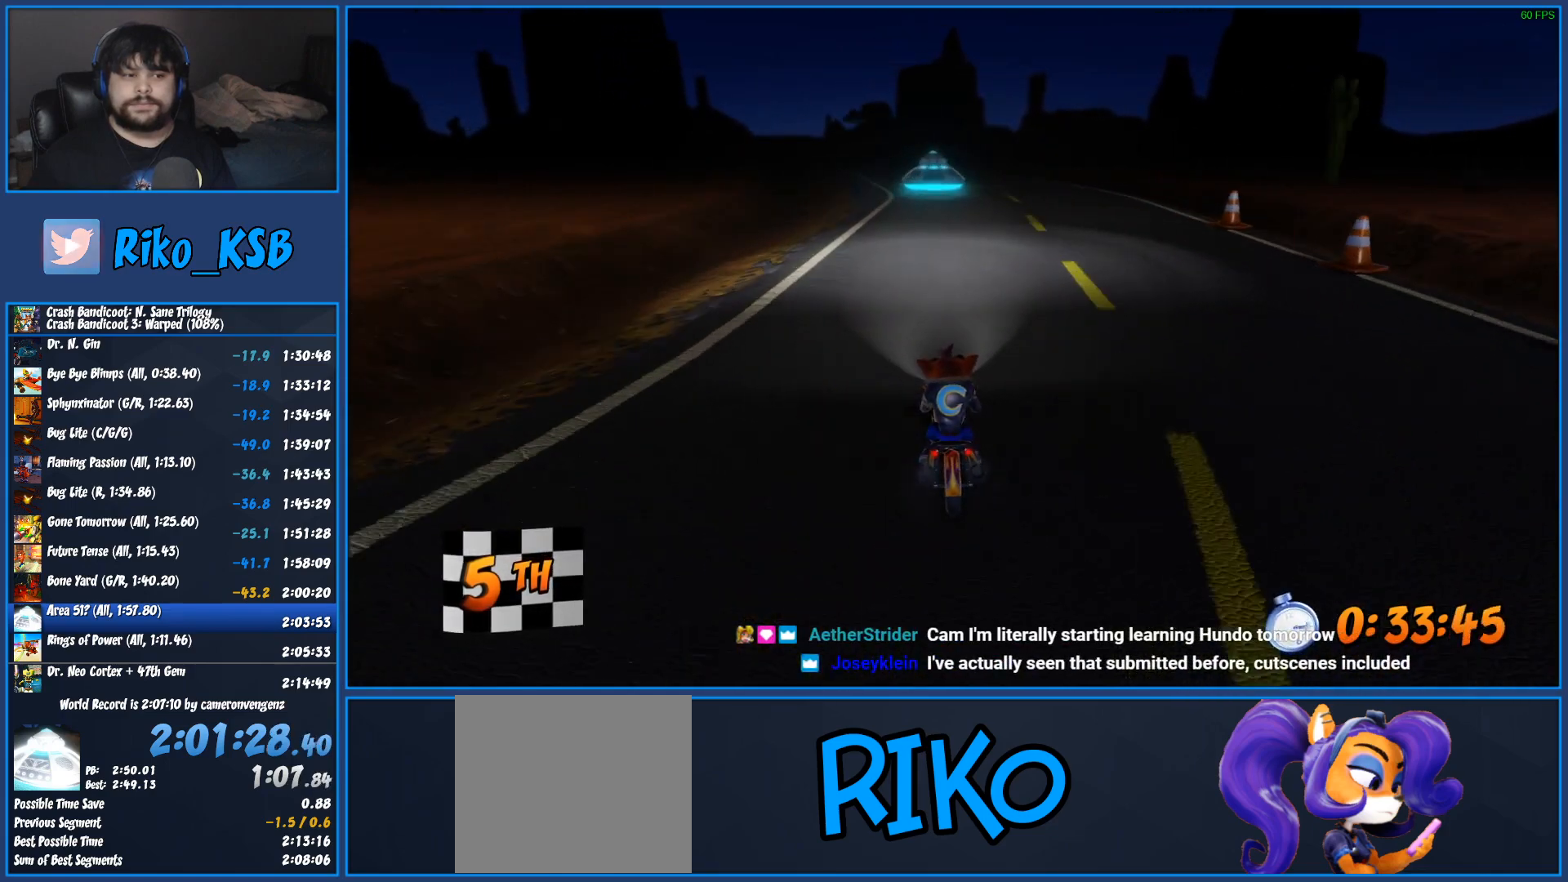
{"buttons": ["CROSS", "R2"], "left_stick": "right", "right_stick": "center", "events": [[133, "left_stick", "center"], [383, "left_stick", "right"]]}
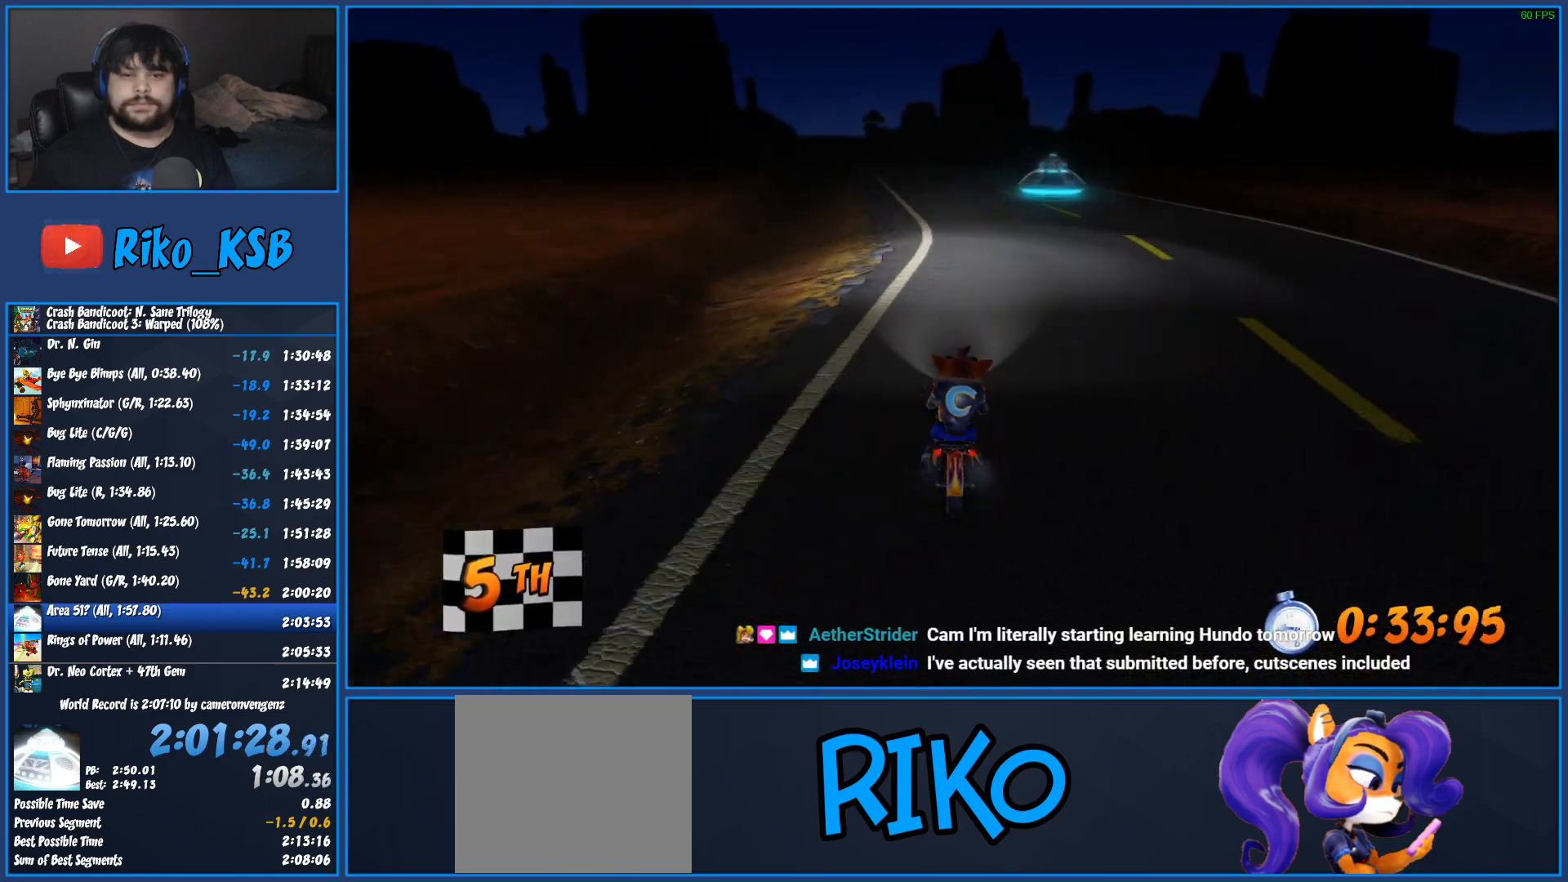
{"buttons": ["CROSS", "R2"], "left_stick": "left", "right_stick": "center", "events": [[33, "left_stick", "center"], [400, "left_stick", "left"]]}
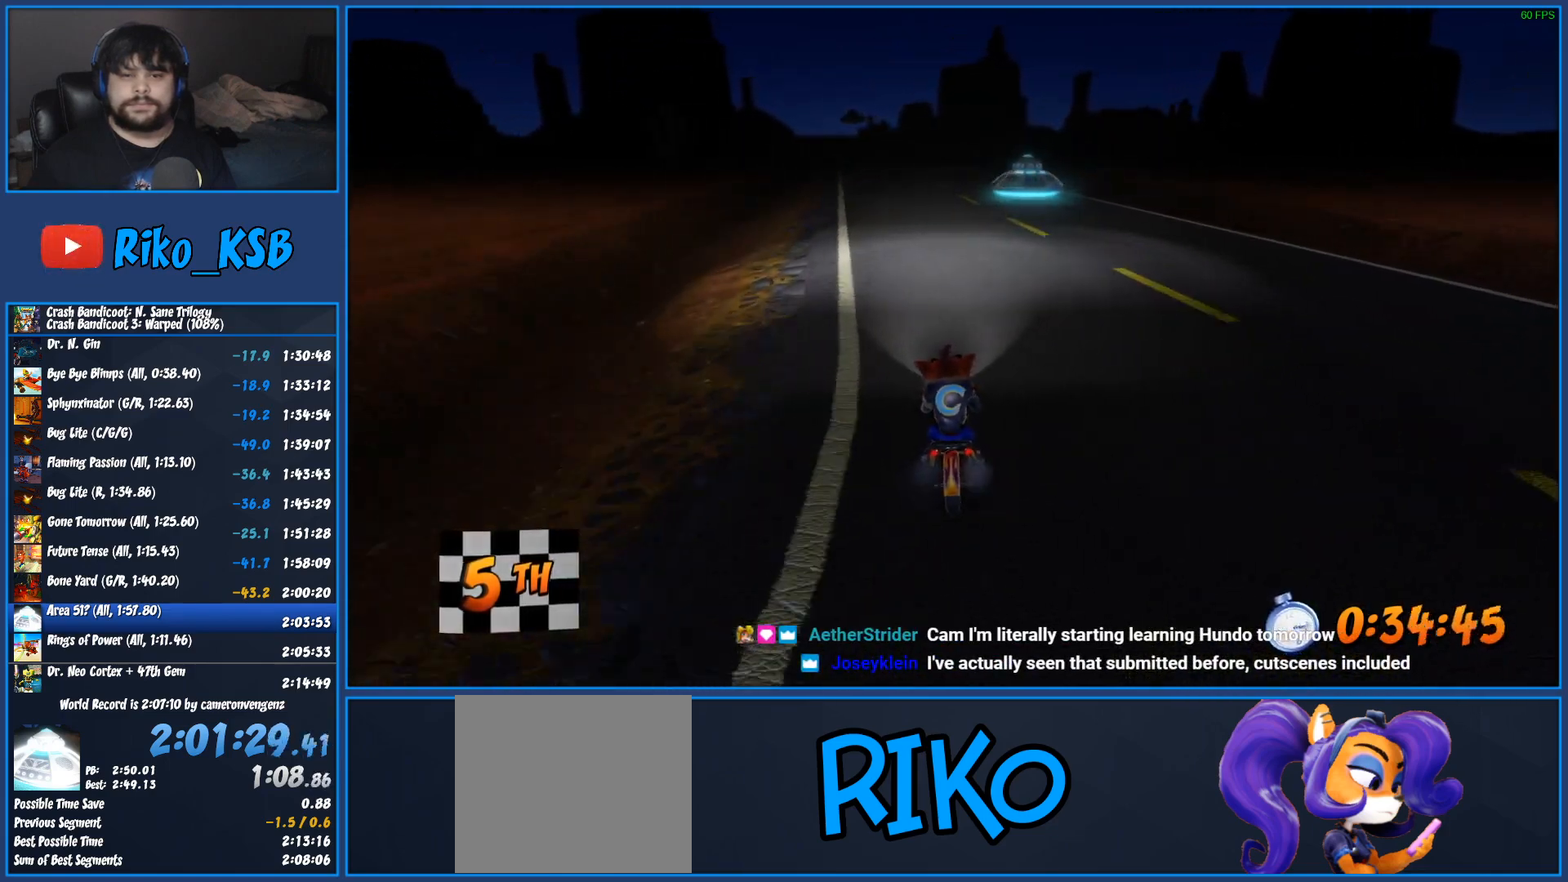
{"buttons": ["CROSS", "R2"], "left_stick": "center", "right_stick": "center", "events": [[67, "left_stick", "center"]]}
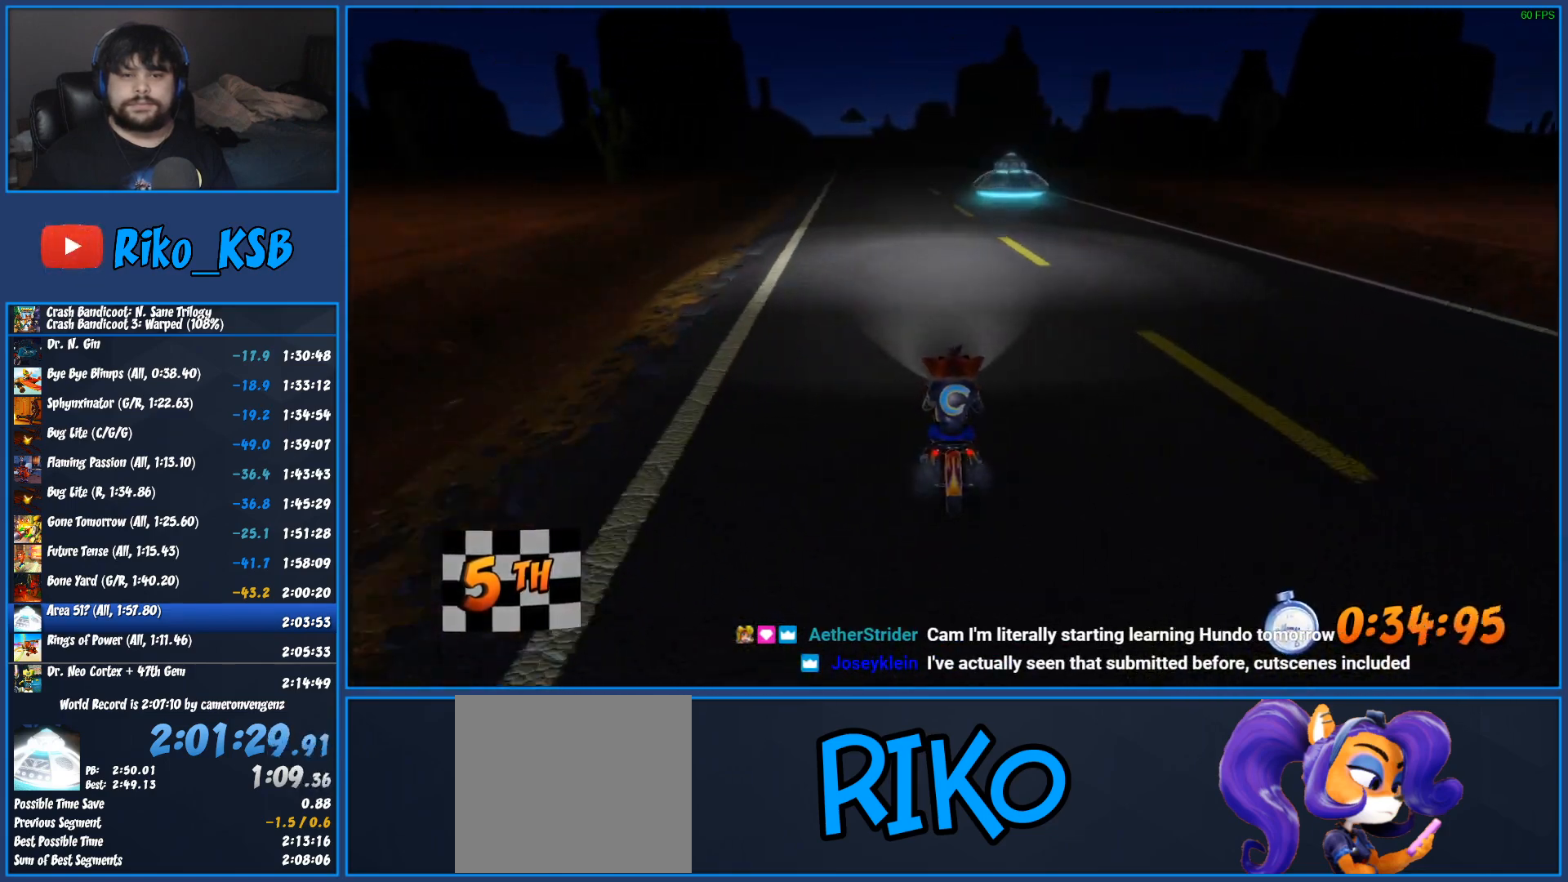
{"buttons": ["CROSS", "R2"], "left_stick": "center", "right_stick": "center", "events": []}
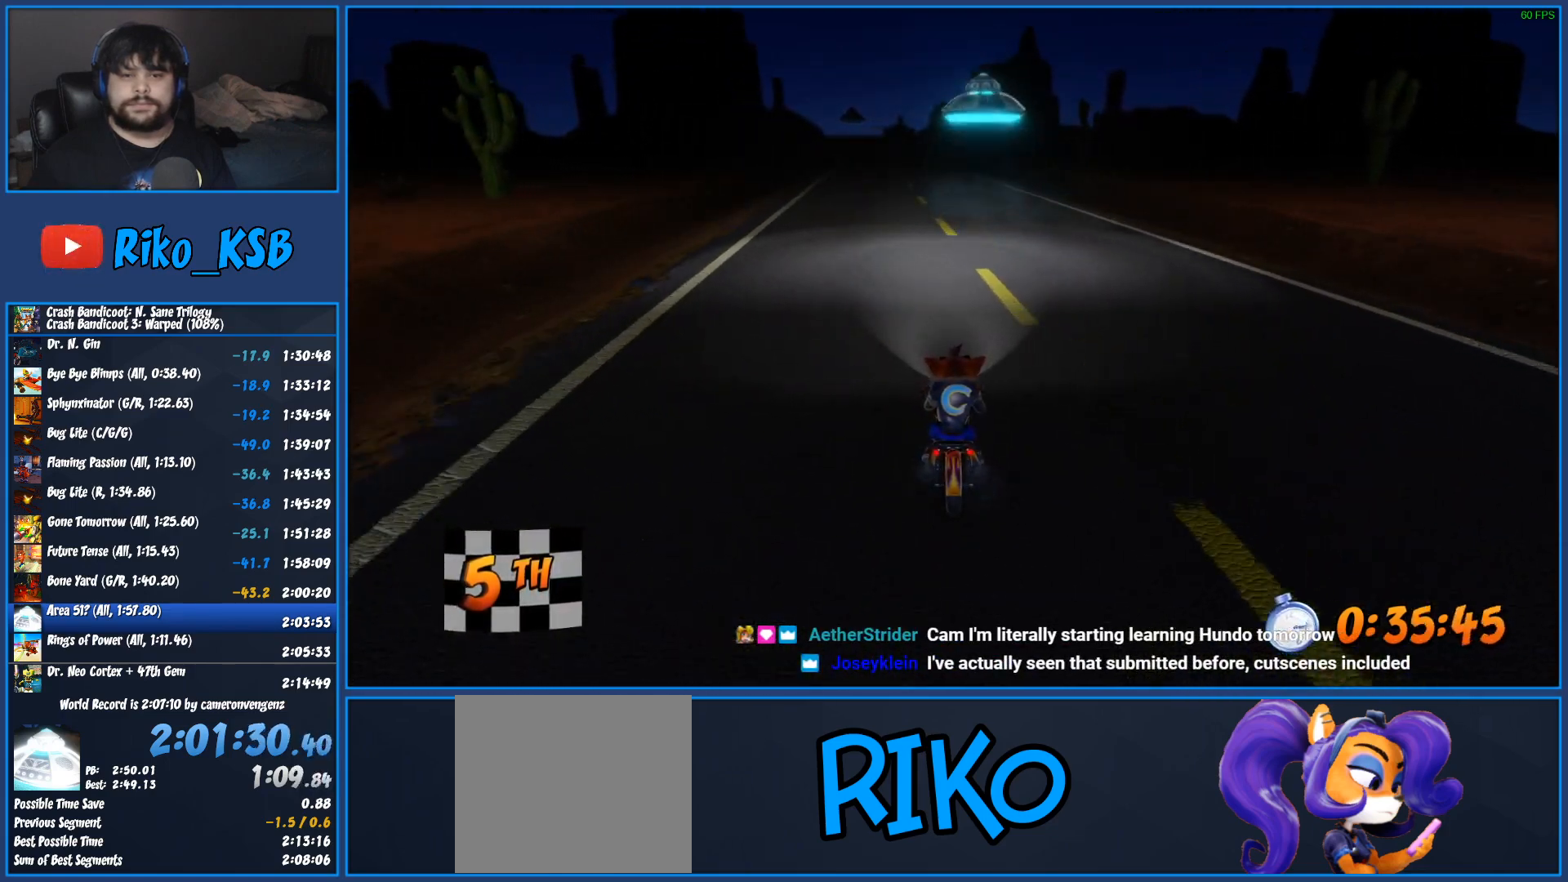
{"buttons": ["CROSS", "R2"], "left_stick": "left", "right_stick": "center", "events": [[367, "left_stick", "left"]]}
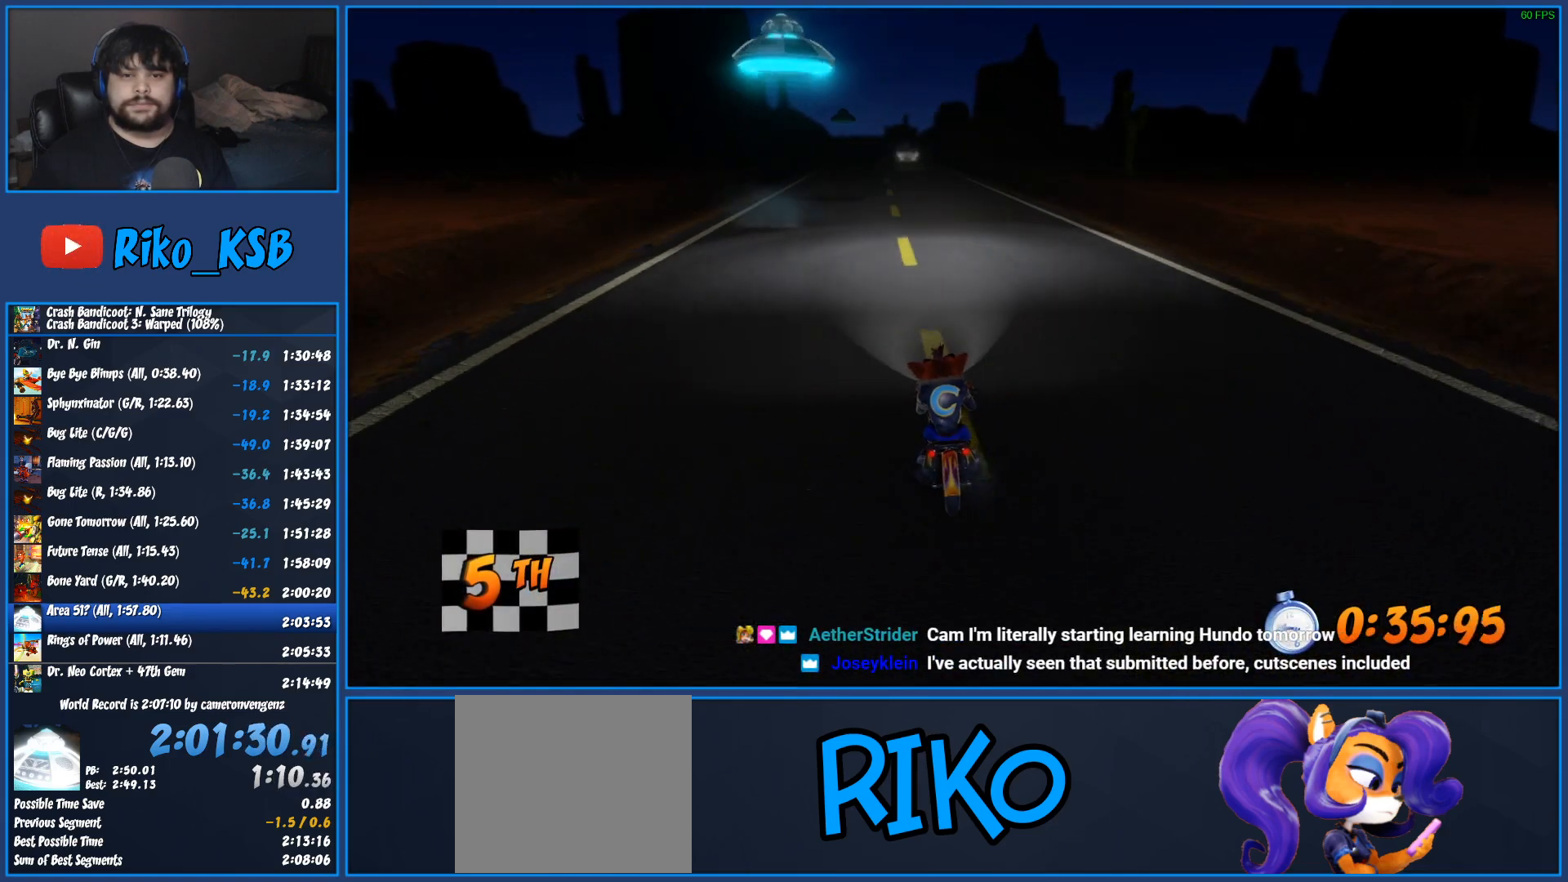
{"buttons": ["CROSS", "R2"], "left_stick": "right", "right_stick": "center", "events": [[50, "left_stick", "center"], [133, "left_stick", "left"], [300, "left_stick", "center"], [400, "left_stick", "right"]]}
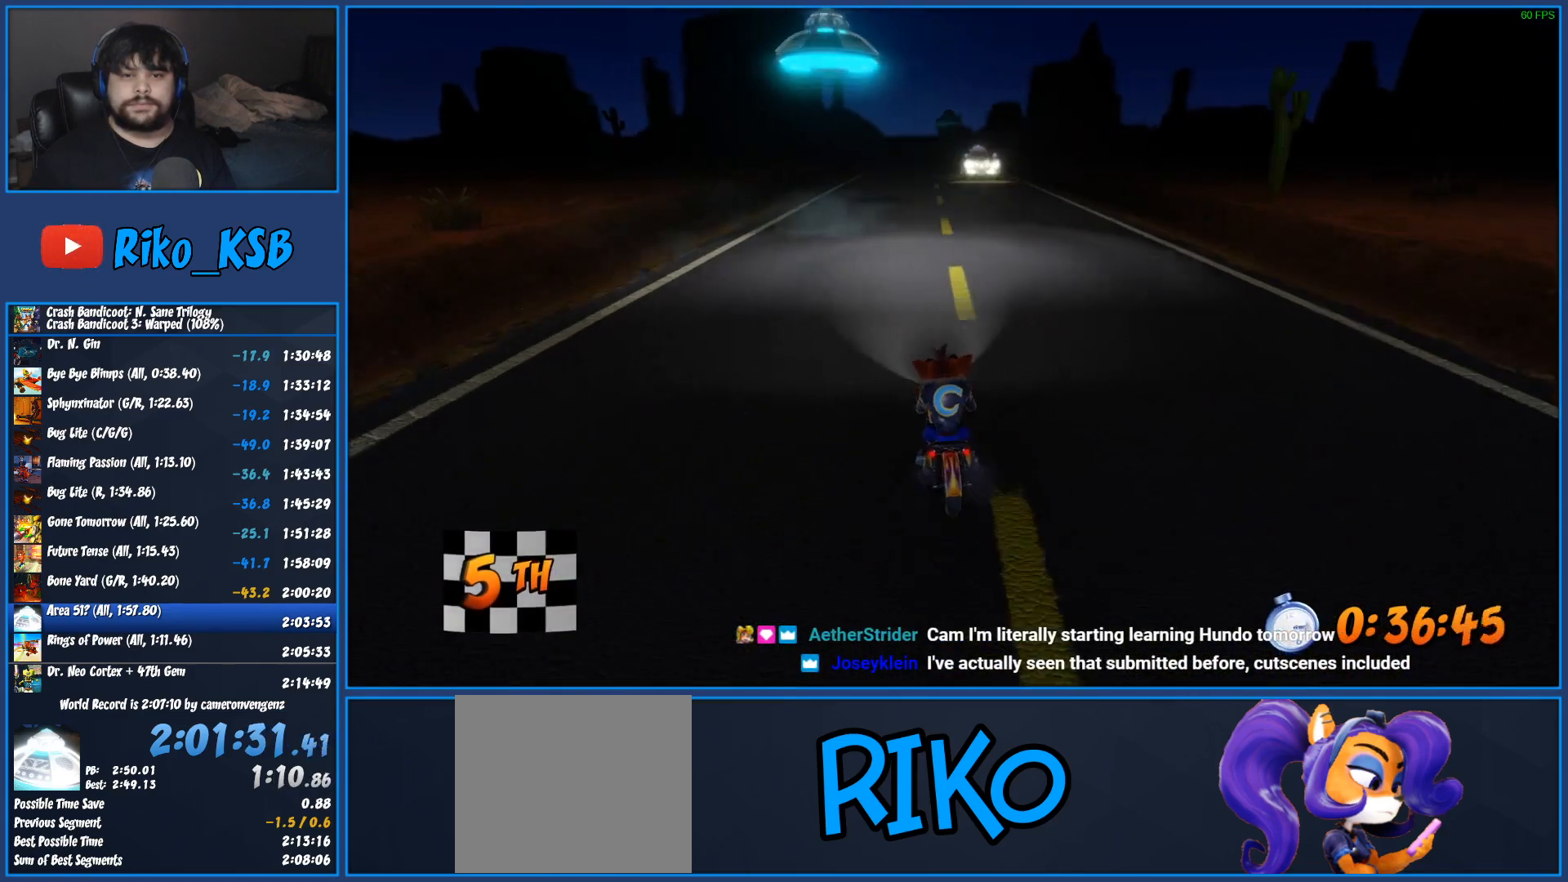
{"buttons": ["CROSS", "R2"], "left_stick": "right", "right_stick": "center", "events": [[67, "left_stick", "center"], [417, "left_stick", "right"]]}
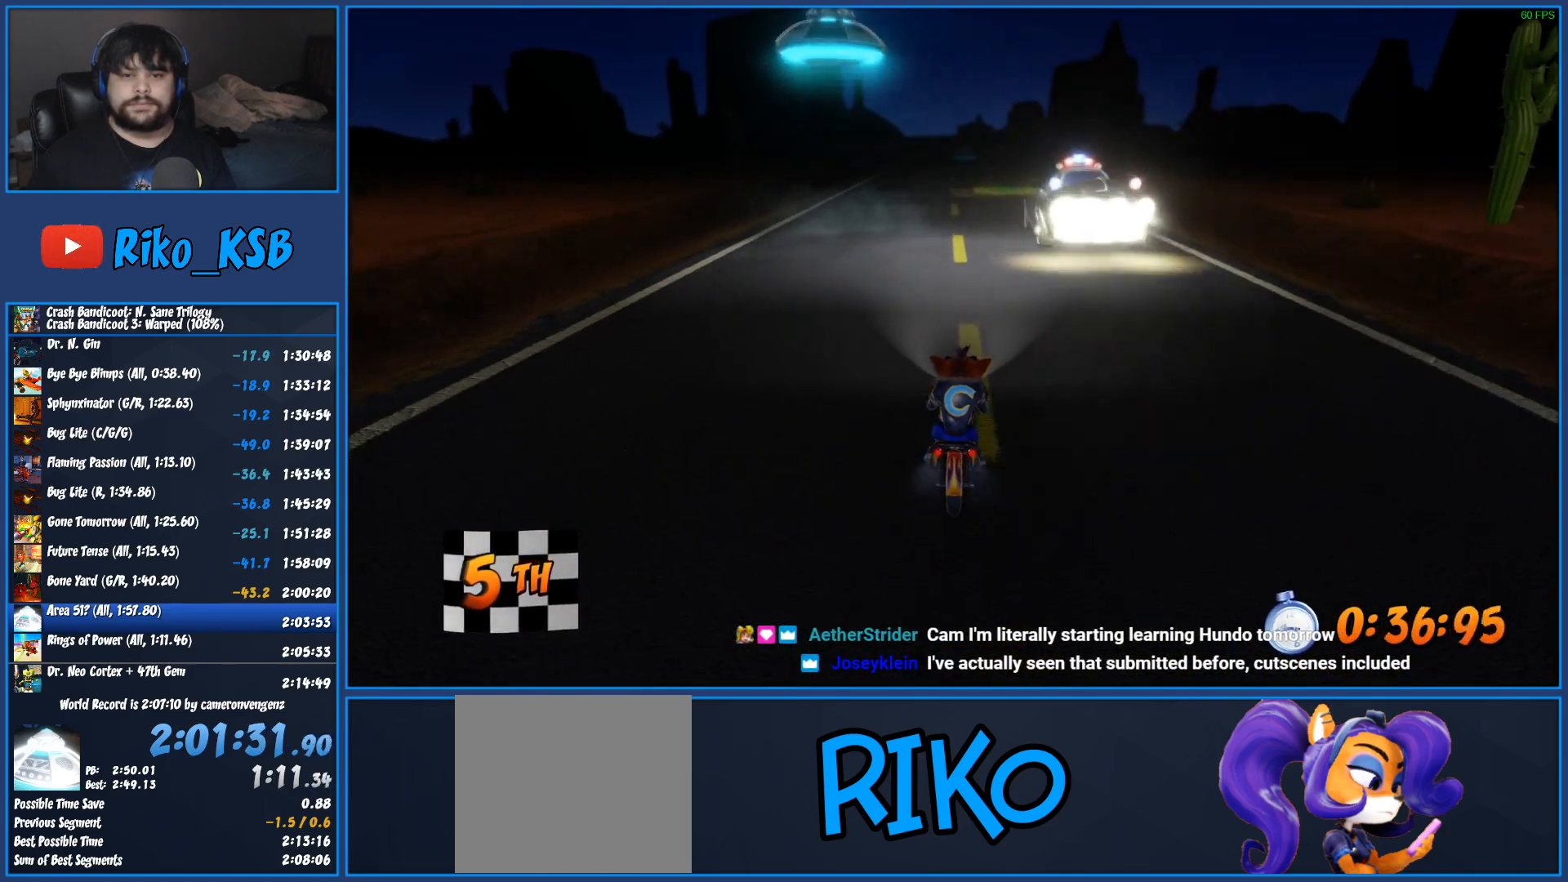
{"buttons": ["CROSS", "R2"], "left_stick": "center", "right_stick": "center", "events": [[83, "left_stick", "center"], [267, "left_stick", "right"], [383, "left_stick", "center"]]}
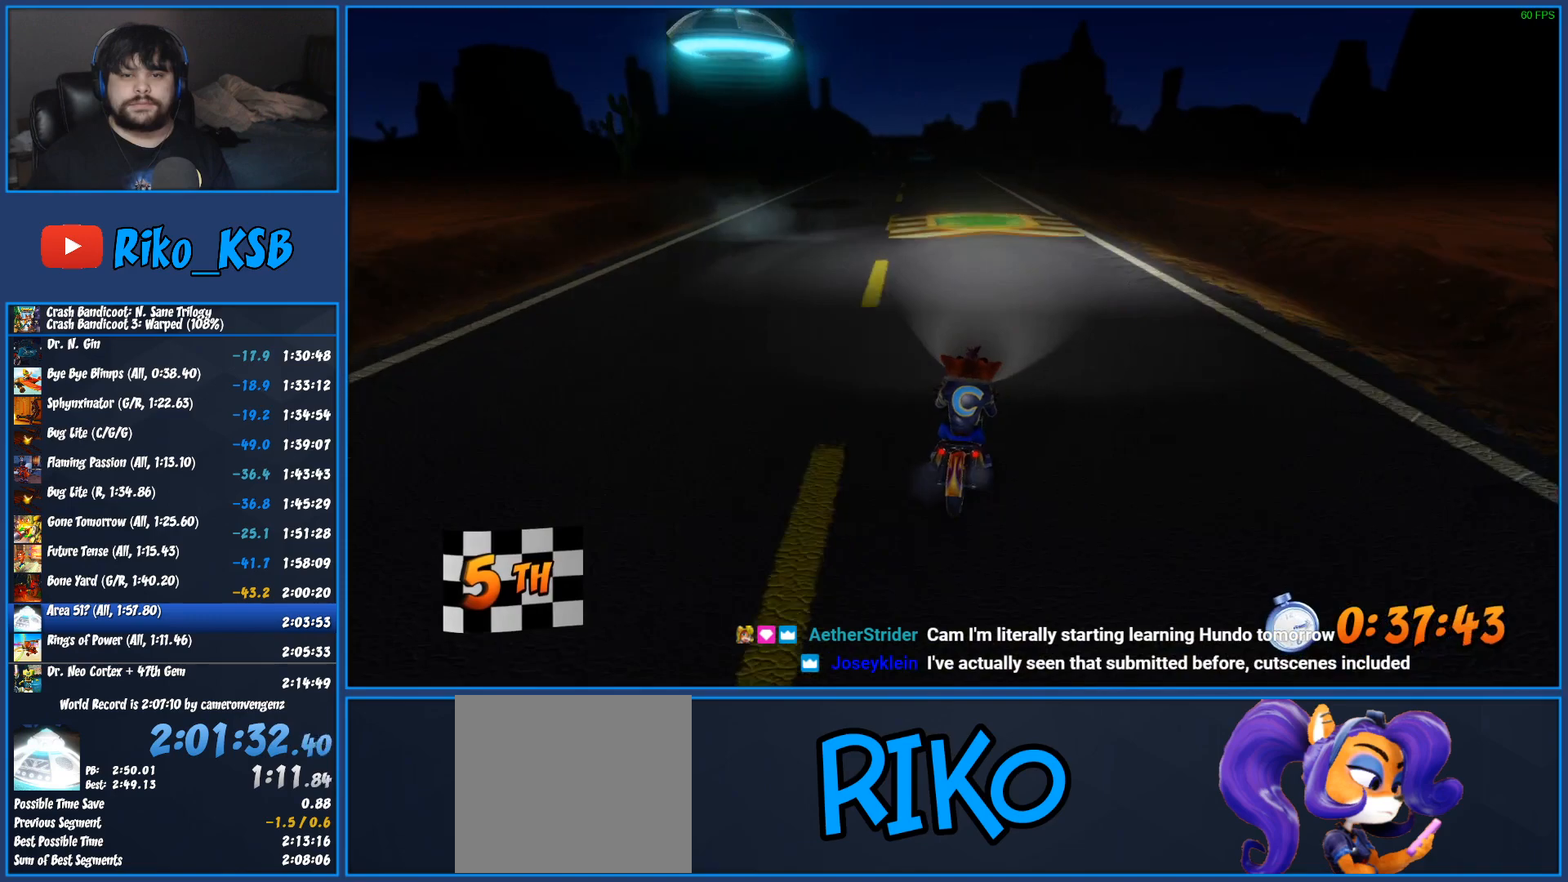
{"buttons": ["CROSS", "R2"], "left_stick": "left", "right_stick": "center", "events": [[17, "left_stick", "left"], [167, "left_stick", "center"], [483, "left_stick", "left"]]}
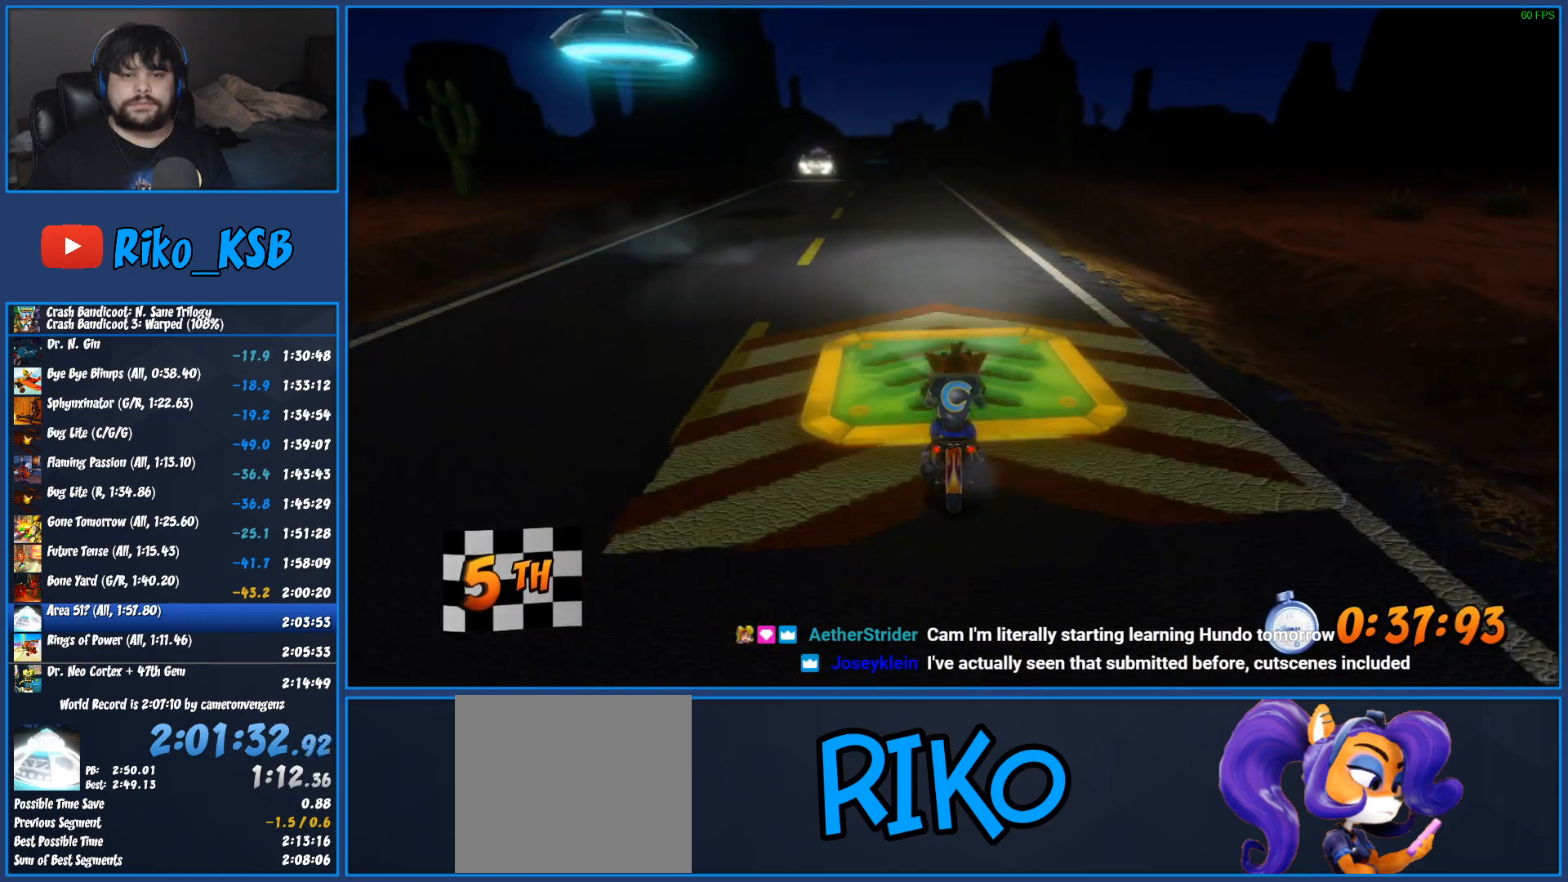
{"buttons": ["CROSS", "R2"], "left_stick": "left", "right_stick": "center", "events": []}
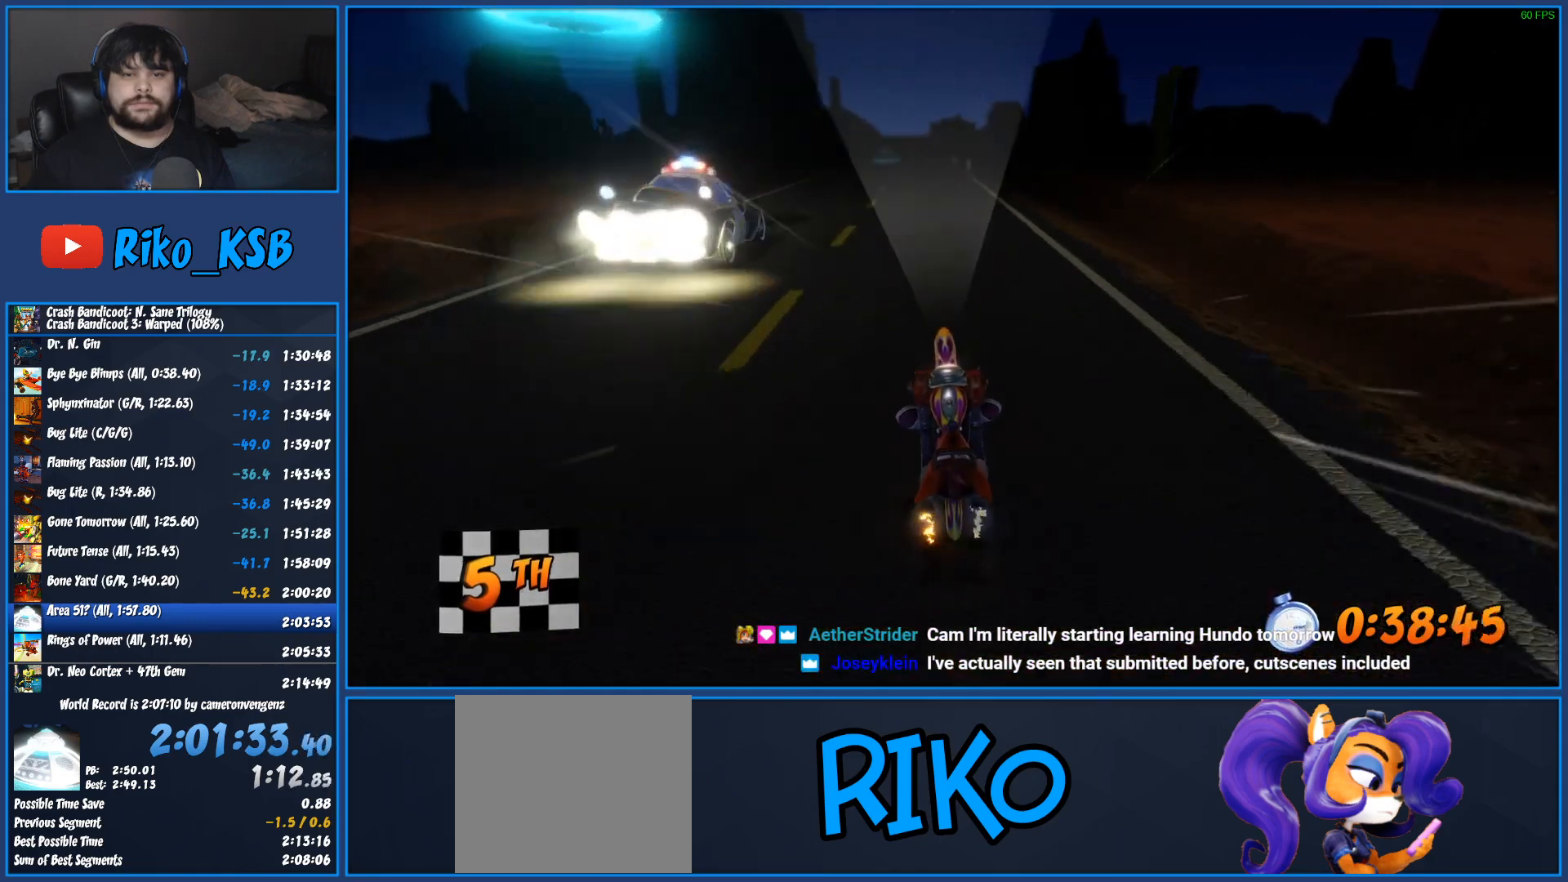
{"buttons": ["CROSS", "R2"], "left_stick": "left", "right_stick": "center", "events": []}
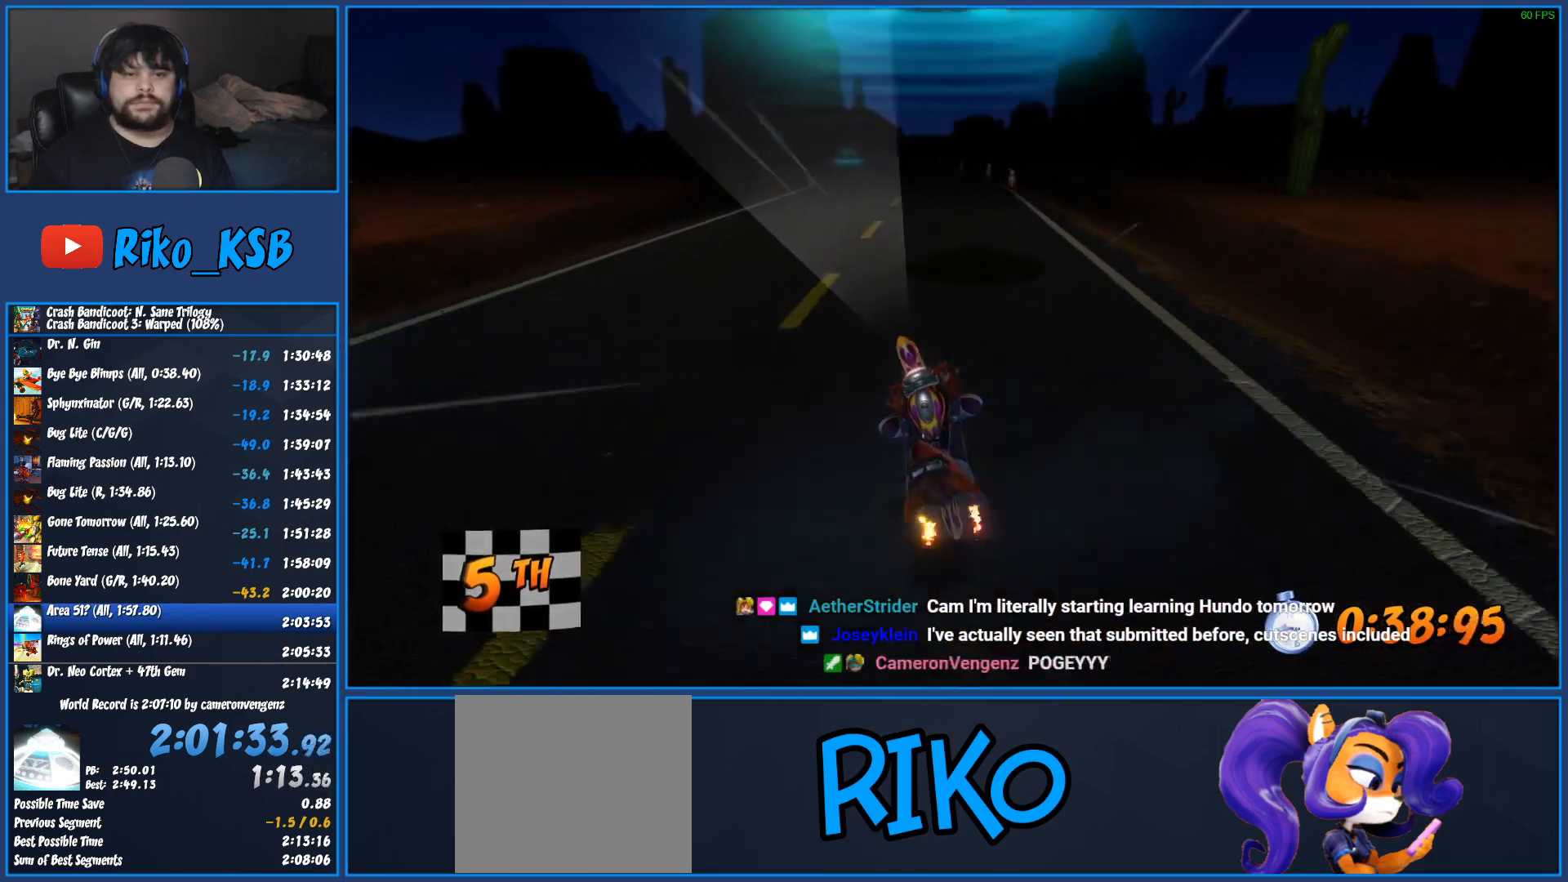
{"buttons": ["CROSS", "R2"], "left_stick": "left", "right_stick": "center", "events": []}
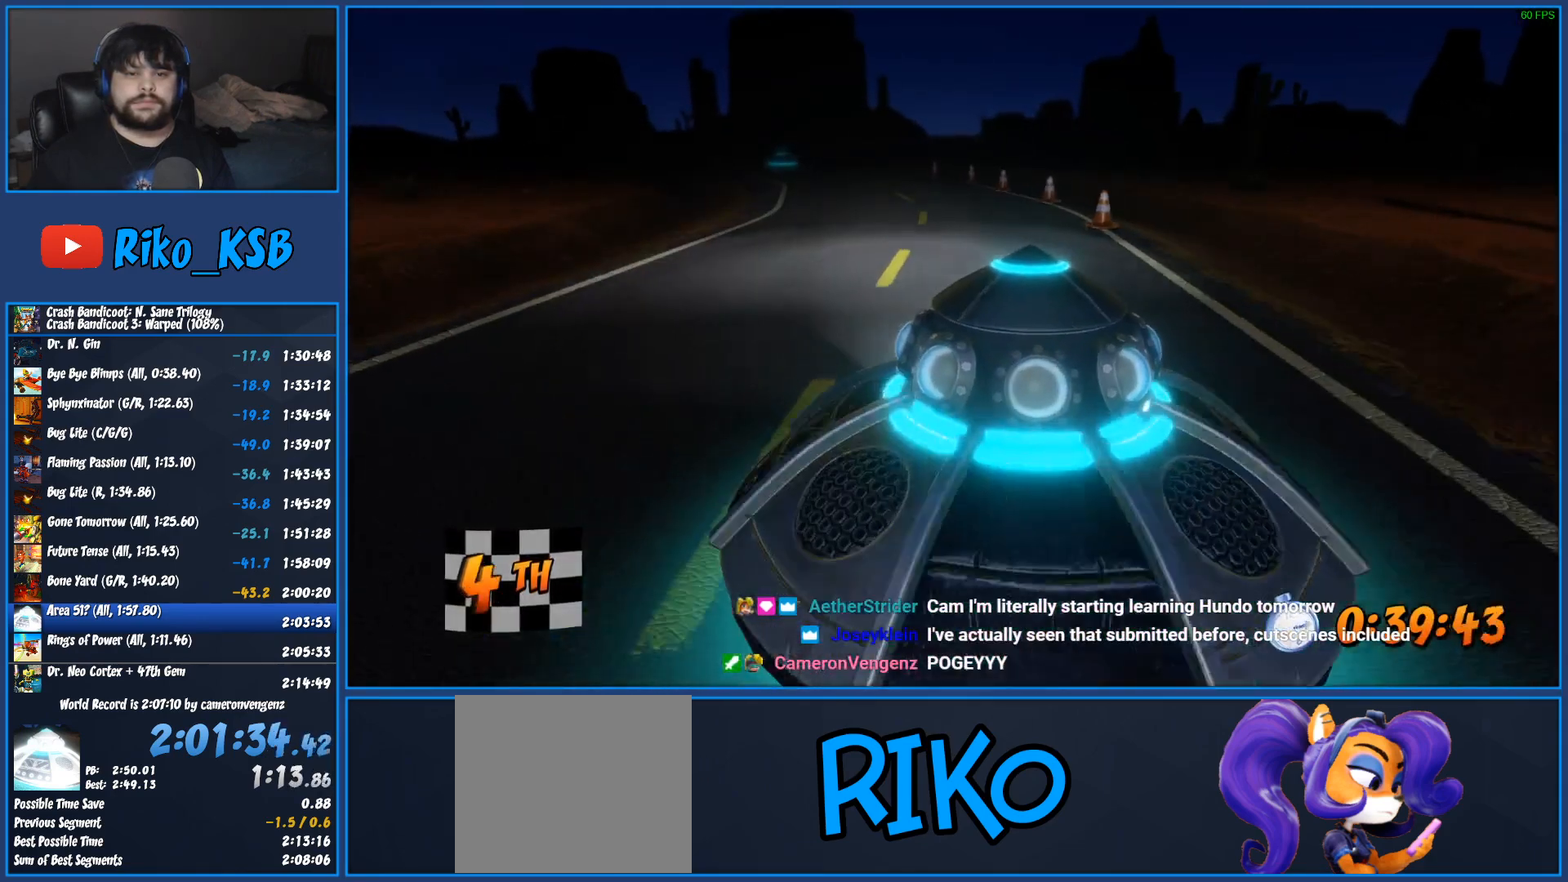
{"buttons": ["CROSS", "R2"], "left_stick": "center", "right_stick": "center", "events": [[50, "left_stick", "center"]]}
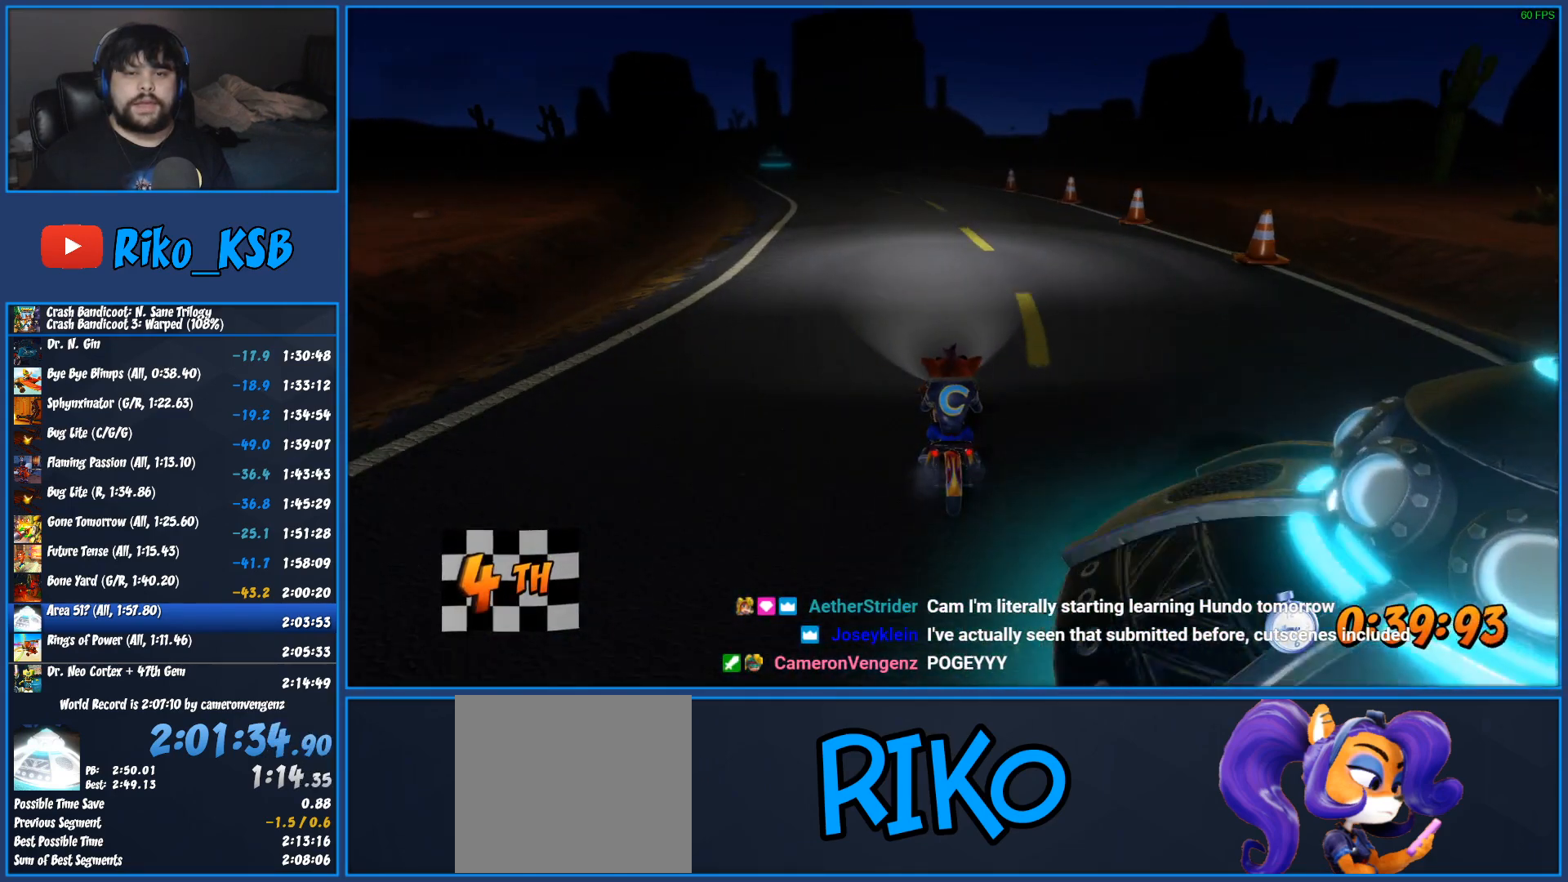
{"buttons": ["CROSS", "R2"], "left_stick": "center", "right_stick": "center", "events": [[50, "left_stick", "left"], [350, "left_stick", "center"]]}
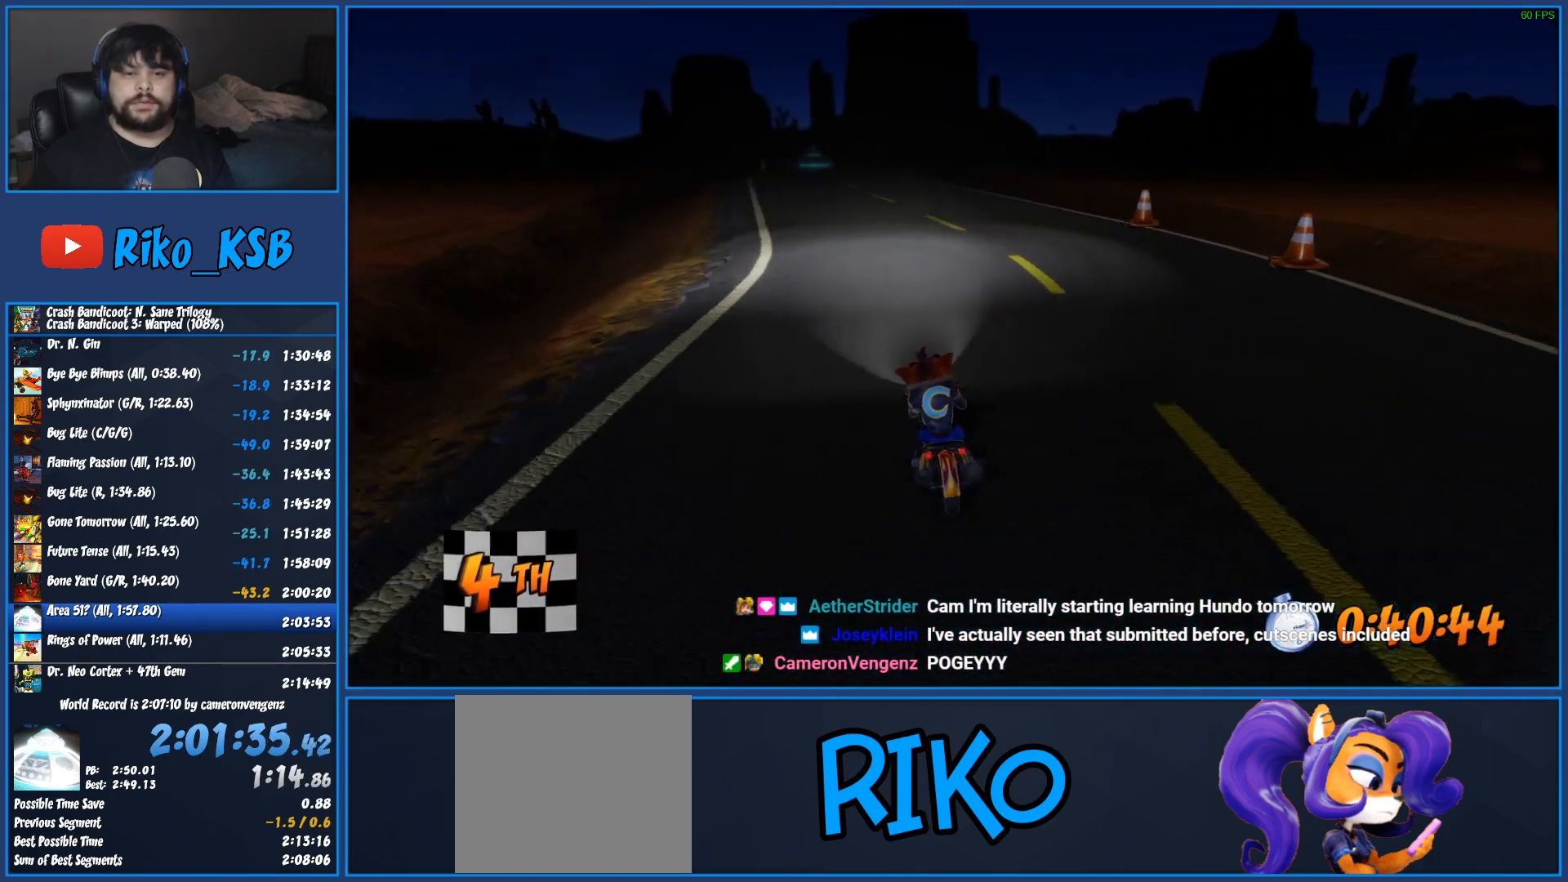
{"buttons": ["CROSS", "R2"], "left_stick": "center", "right_stick": "center", "events": []}
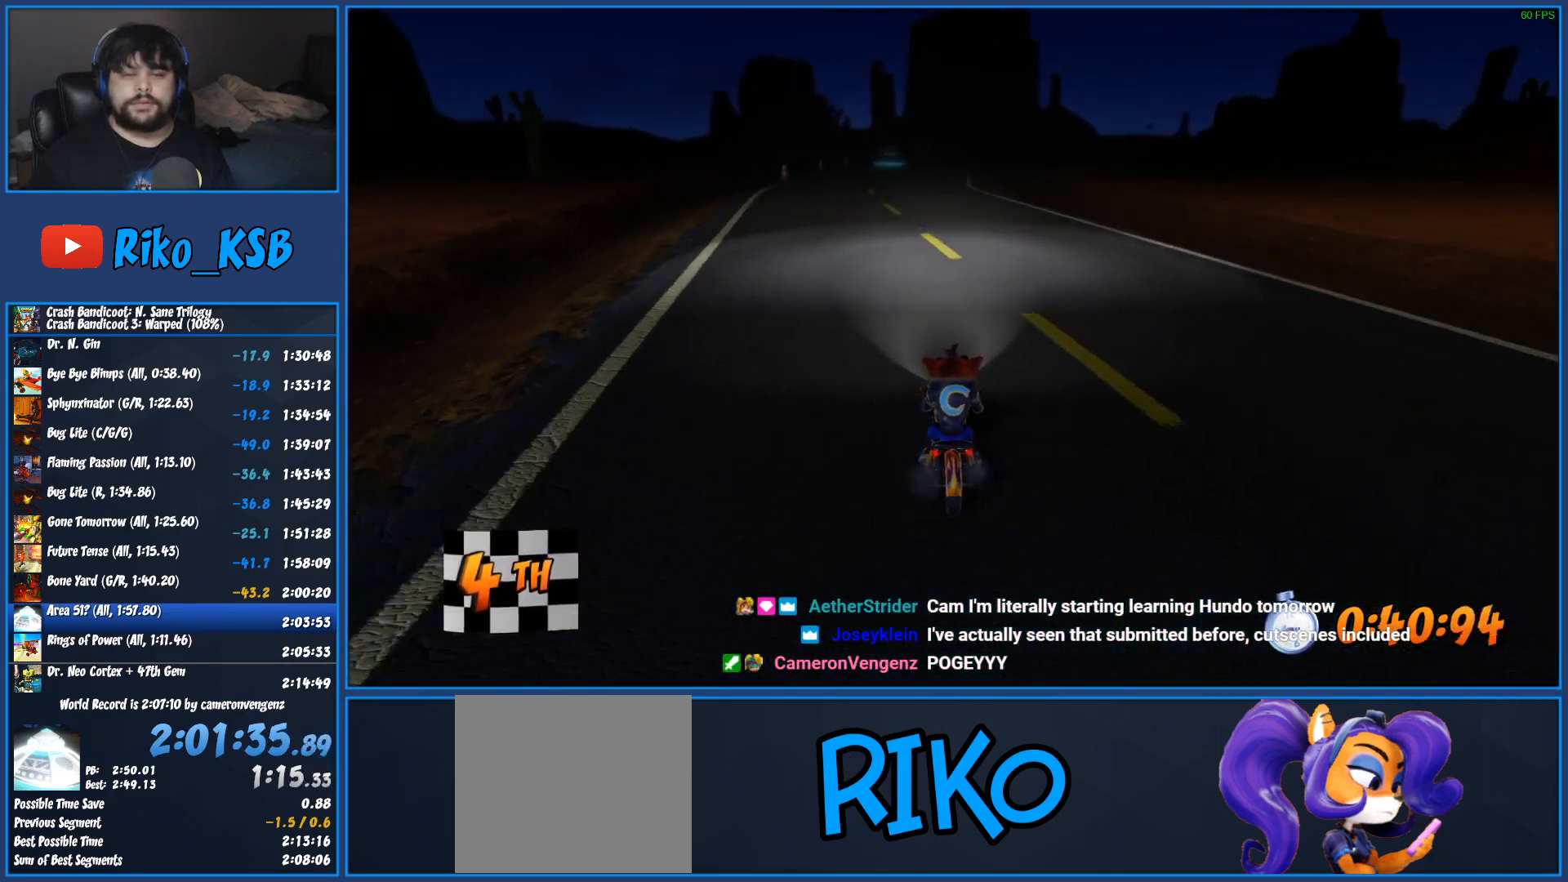
{"buttons": ["CROSS", "R2"], "left_stick": "right", "right_stick": "center", "events": [[50, "left_stick", "left"], [200, "left_stick", "center"], [450, "left_stick", "right"]]}
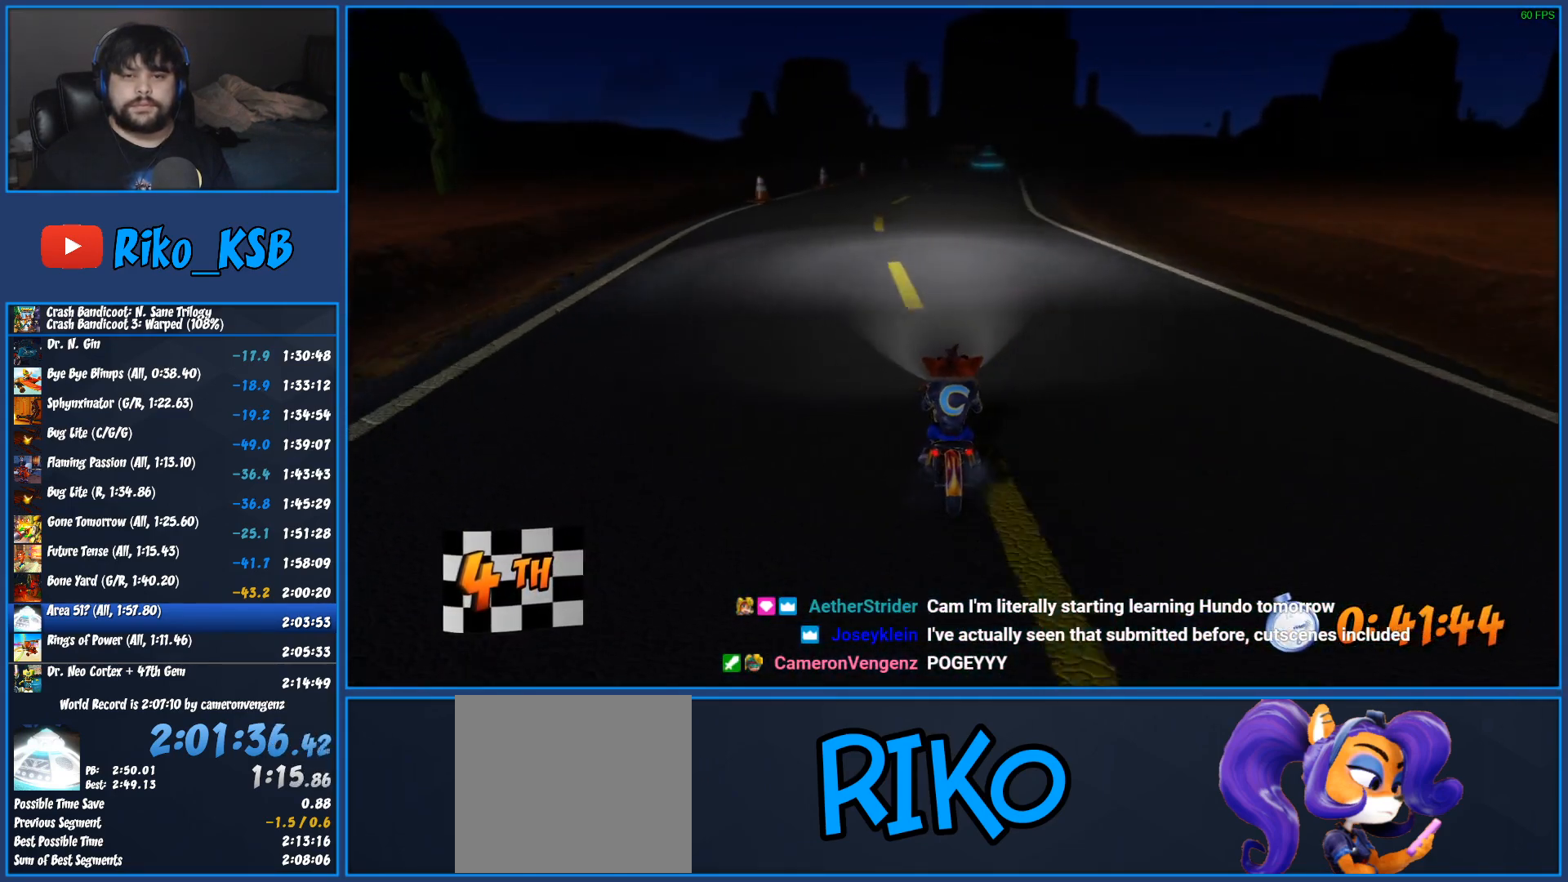
{"buttons": ["CROSS", "R2"], "left_stick": "center", "right_stick": "center", "events": [[100, "left_stick", "center"]]}
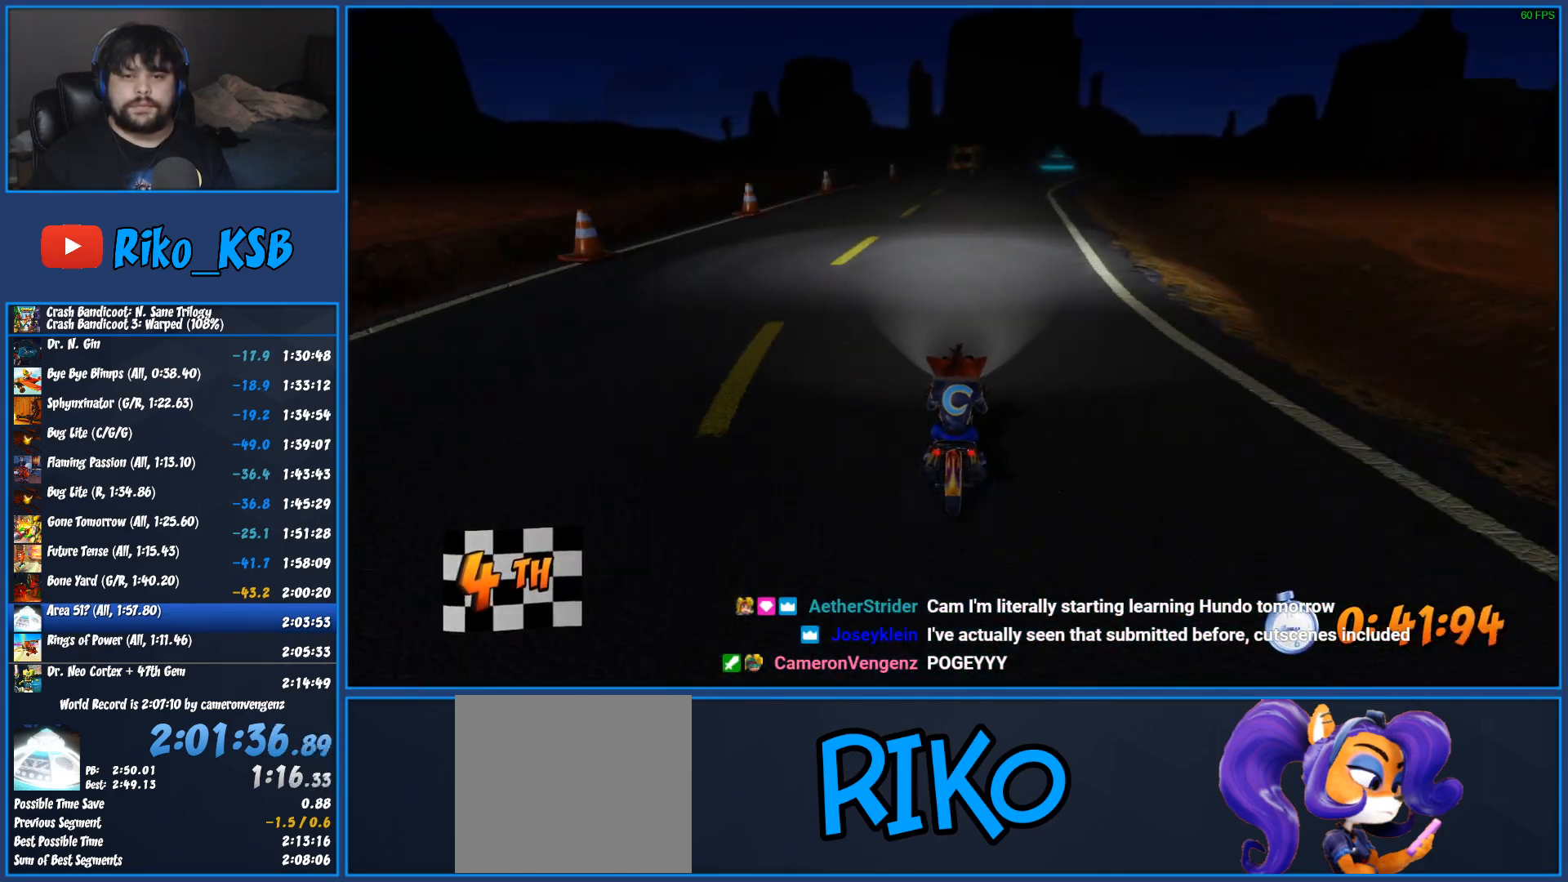
{"buttons": ["CROSS", "R2"], "left_stick": "center", "right_stick": "center", "events": [[250, "left_stick", "right"], [450, "left_stick", "center"]]}
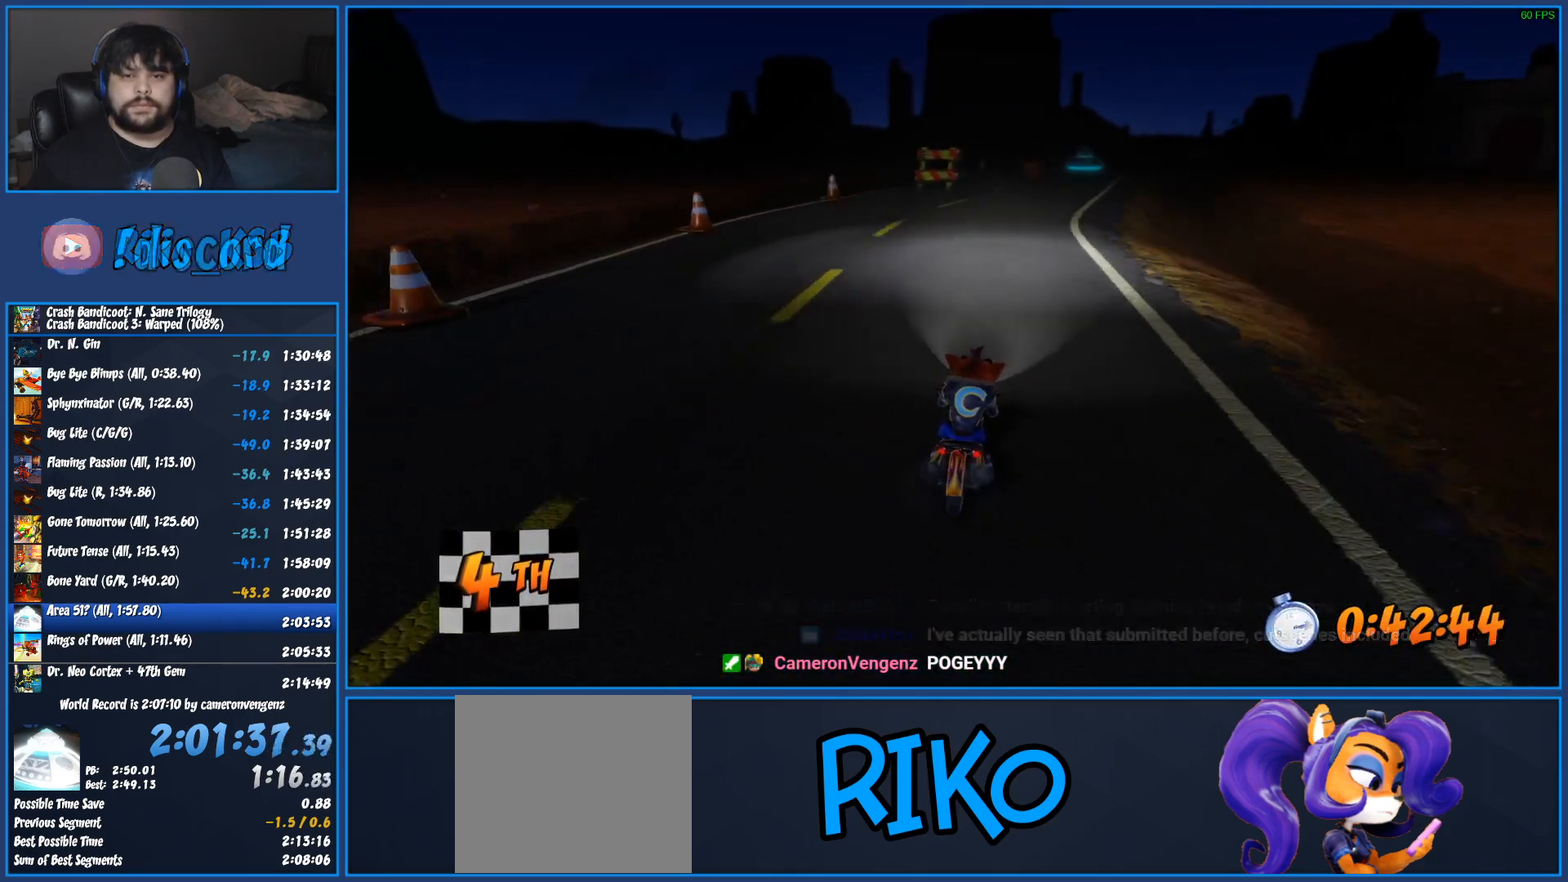
{"buttons": ["CROSS", "R2"], "left_stick": "center", "right_stick": "center", "events": []}
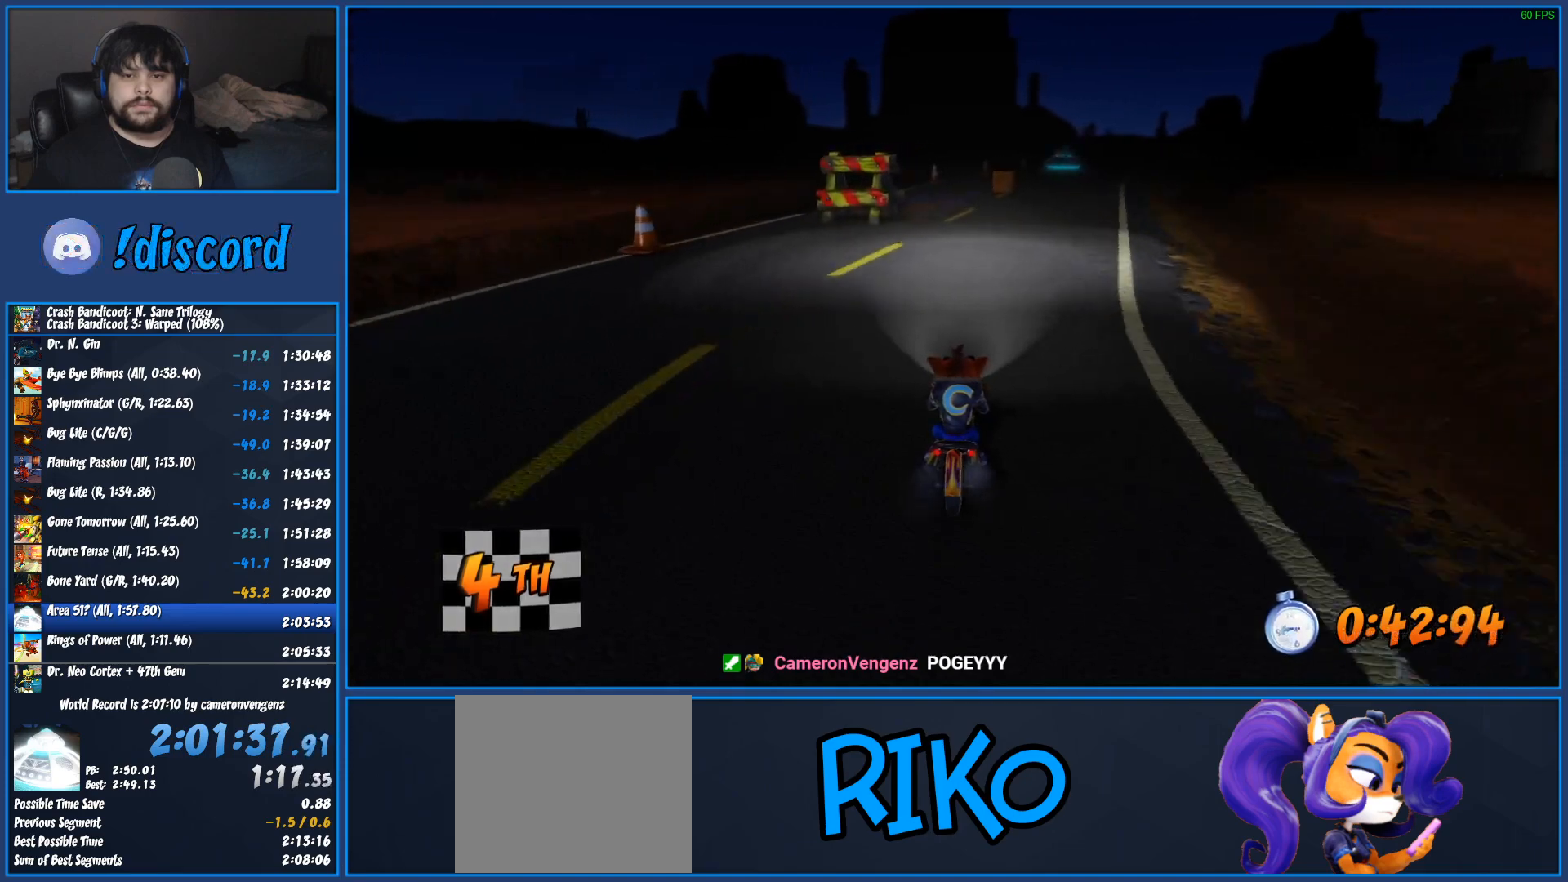
{"buttons": ["CROSS", "R2"], "left_stick": "center", "right_stick": "center", "events": [[50, "left_stick", "right"], [183, "left_stick", "center"]]}
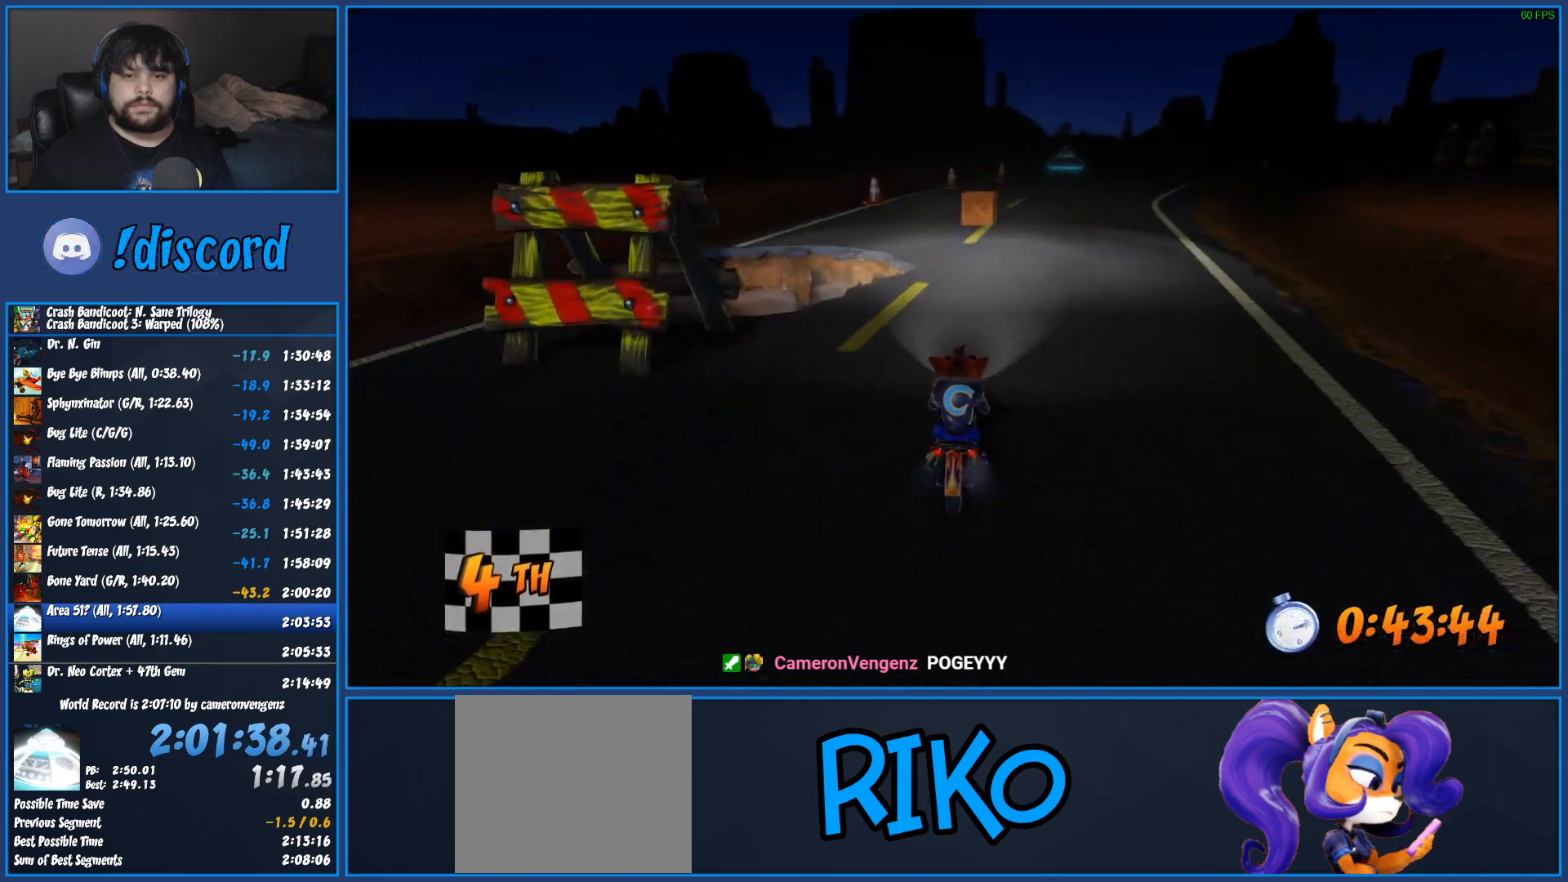
{"buttons": ["CROSS", "R2"], "left_stick": "right", "right_stick": "center", "events": [[283, "left_stick", "right"]]}
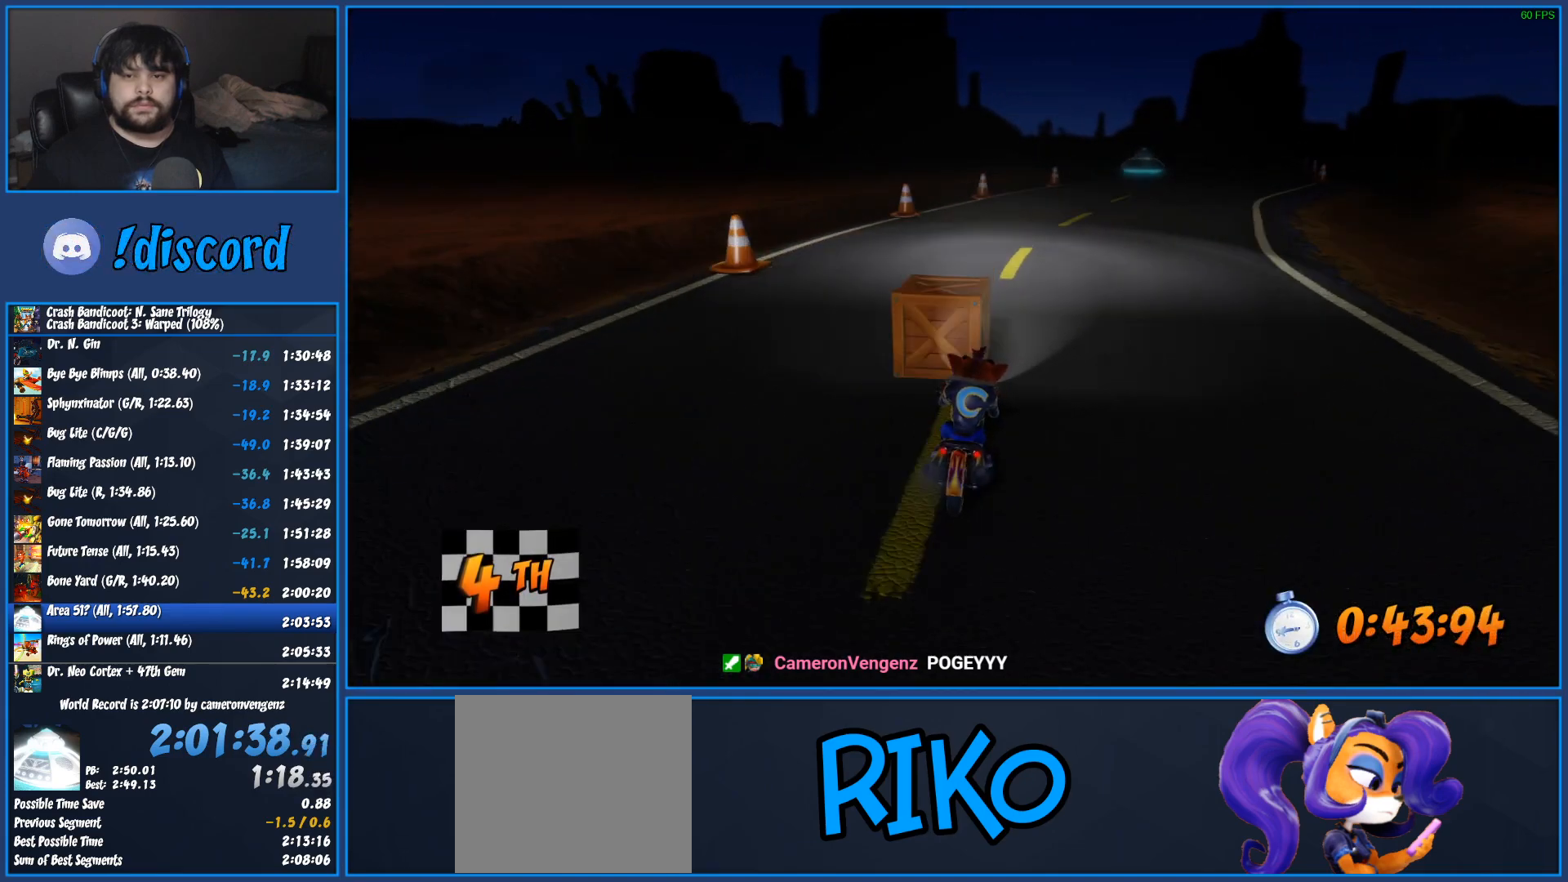
{"buttons": ["CROSS", "R2"], "left_stick": "right", "right_stick": "center", "events": []}
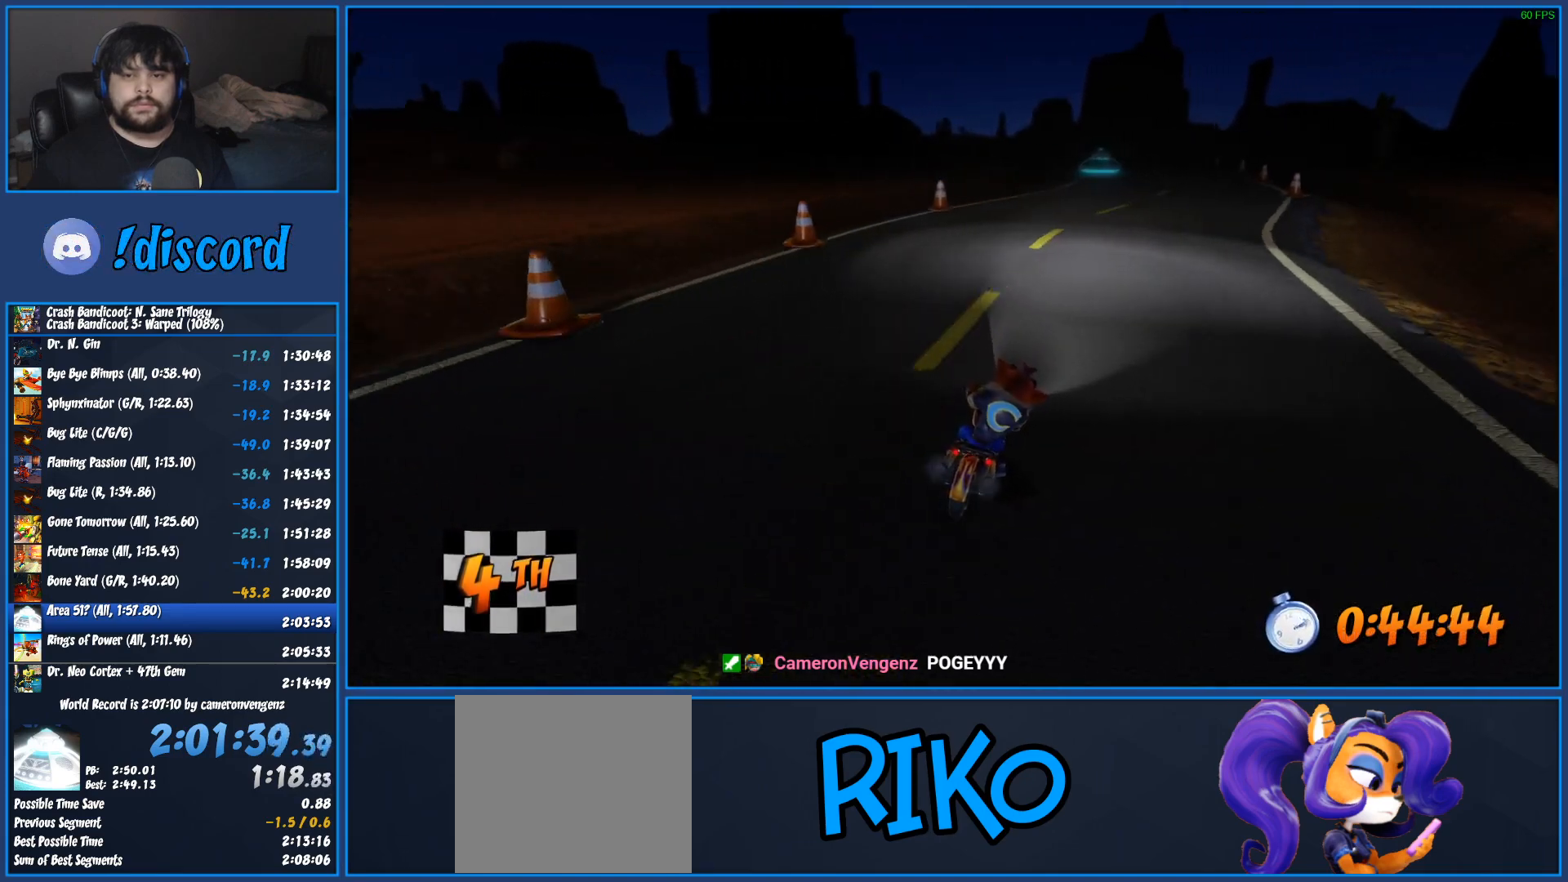
{"buttons": ["CROSS", "R2"], "left_stick": "center", "right_stick": "center", "events": [[183, "left_stick", "center"]]}
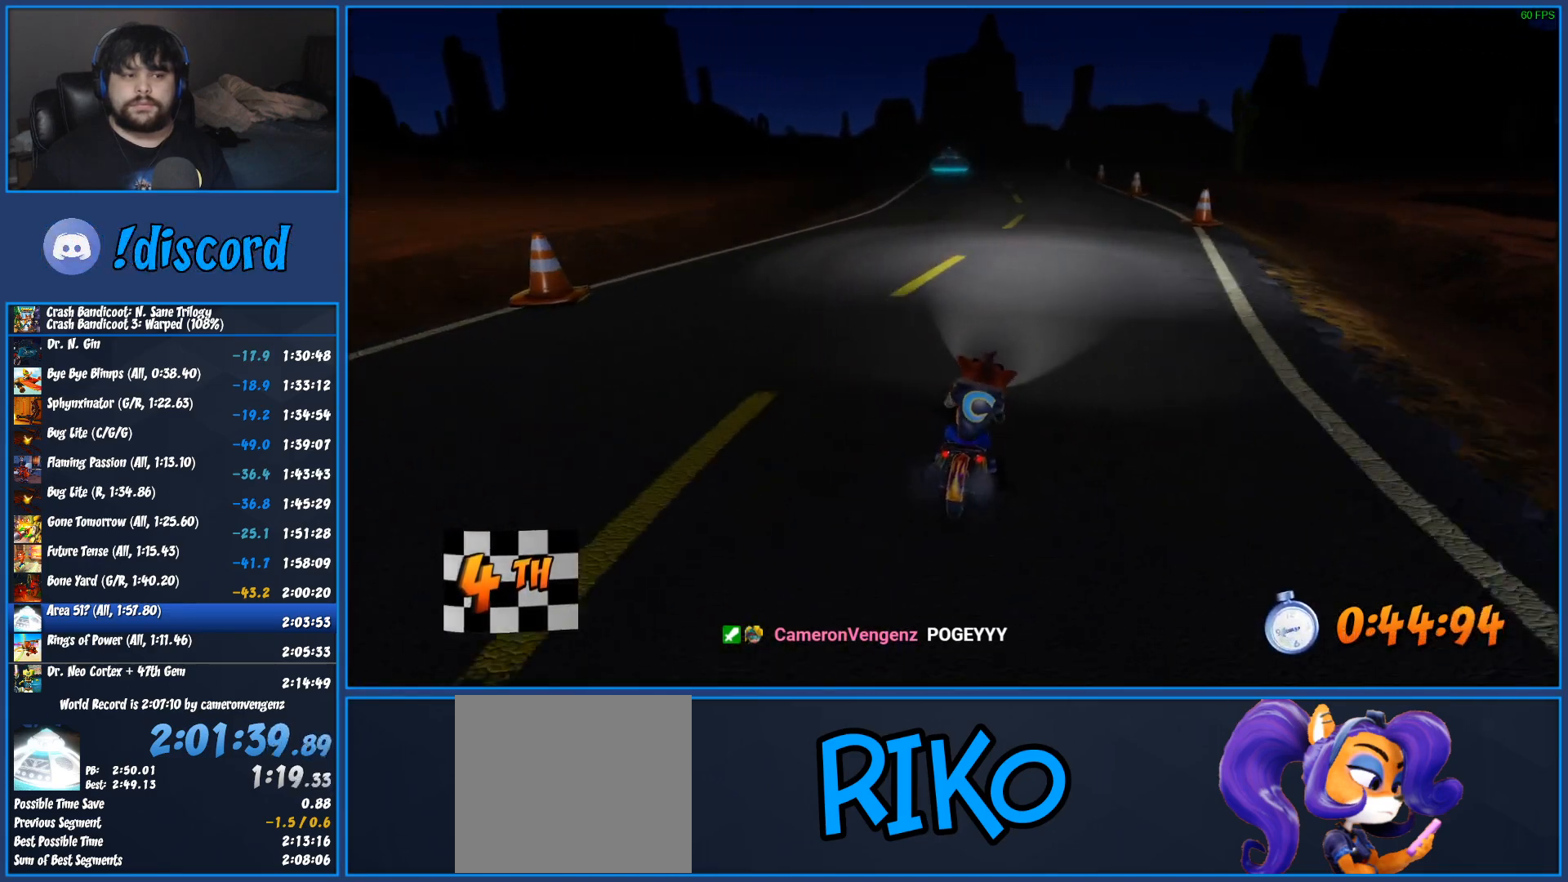
{"buttons": ["CROSS", "R2"], "left_stick": "left", "right_stick": "center", "events": [[250, "left_stick", "left"]]}
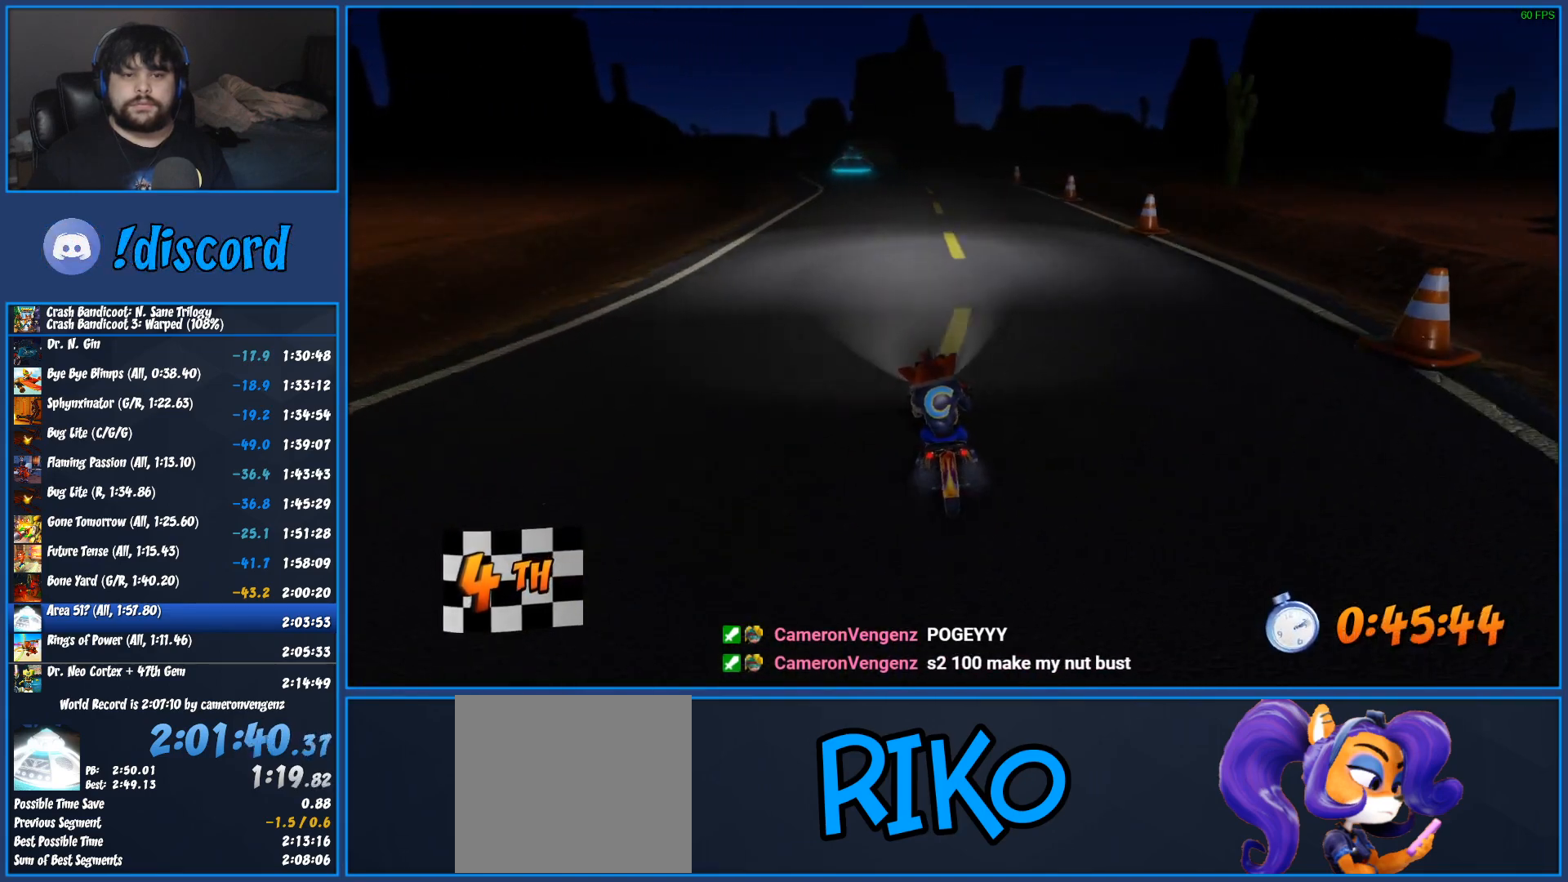
{"buttons": ["CROSS", "R2"], "left_stick": "center", "right_stick": "center", "events": [[17, "left_stick", "center"]]}
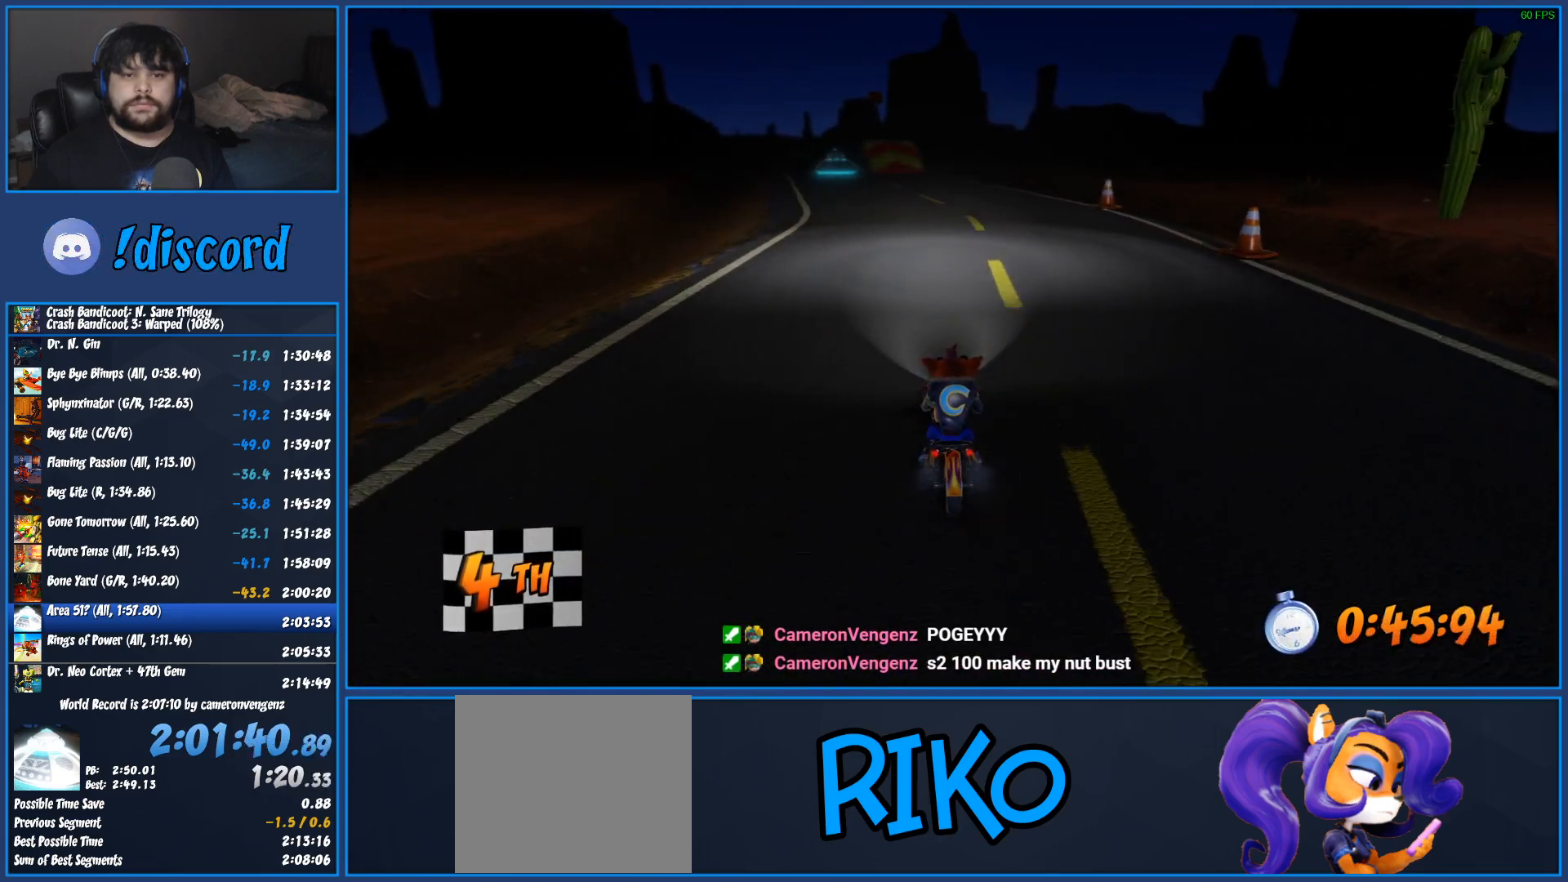
{"buttons": ["CROSS", "R2"], "left_stick": "center", "right_stick": "center", "events": []}